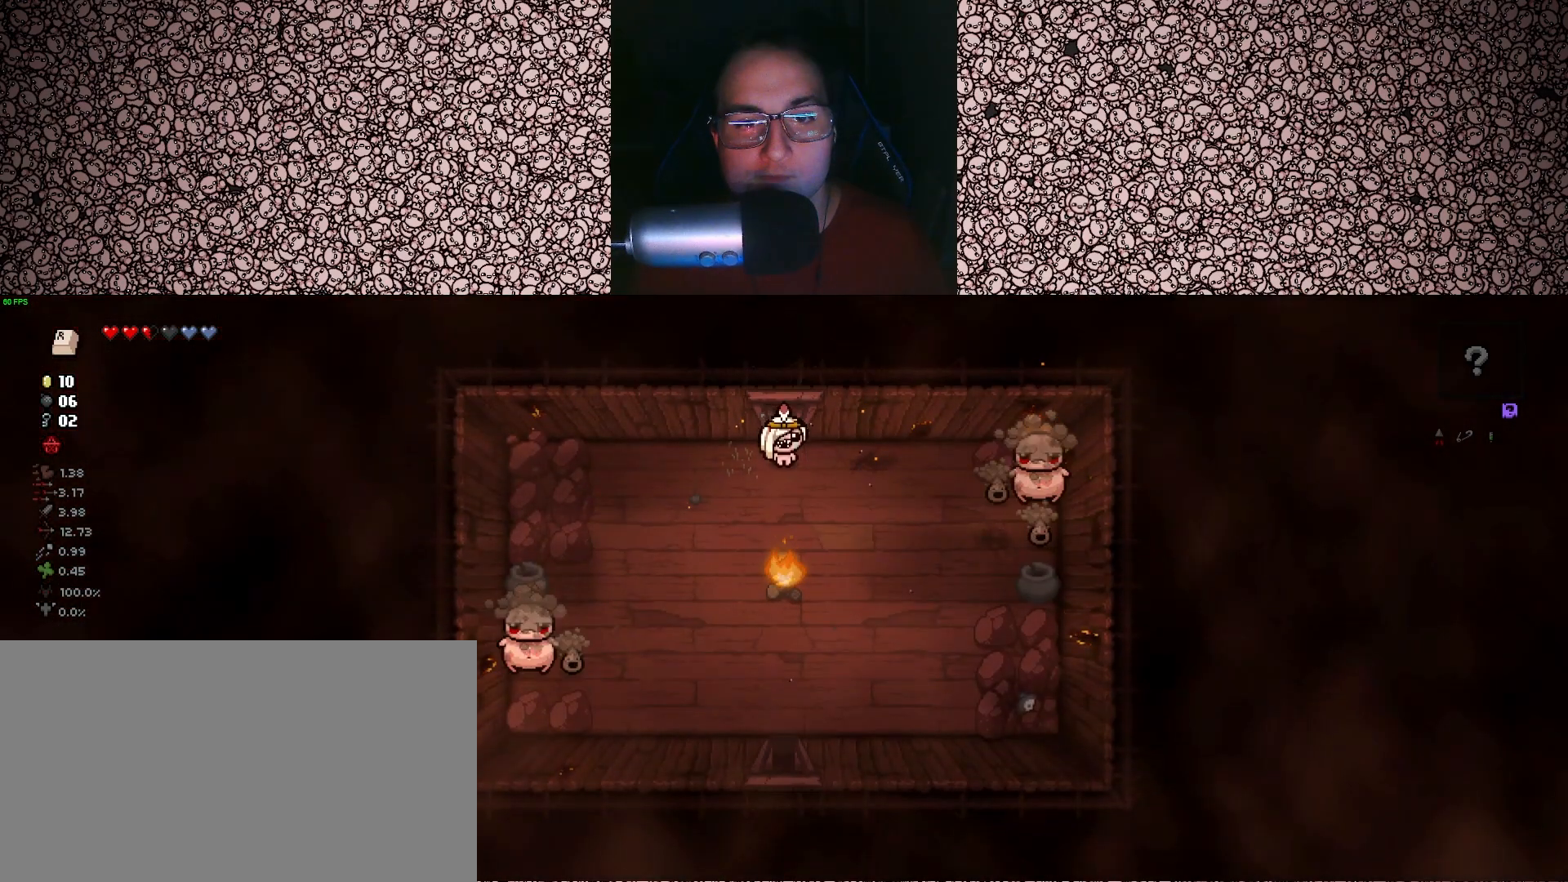
Gameplay with keyboard; each line is a JSON object with the keys held at the frame after it. "events" lists presses ("down") and releases ("up") of "a", "ctrl", "d", "down", "e", "escape", "f", "left", "q", "r", "right", "s", "space", "tab", "up" and "w" between this image and that frame as [ms after this image, input, new state], when the widget could be followed in between. No other keys are recorded. Mouse input is not recorded.
{"keys": ["right"], "events": [[133, "s", "down"], [217, "d", "down"], [283, "s", "up"], [300, "right", "down"], [367, "d", "up"]]}
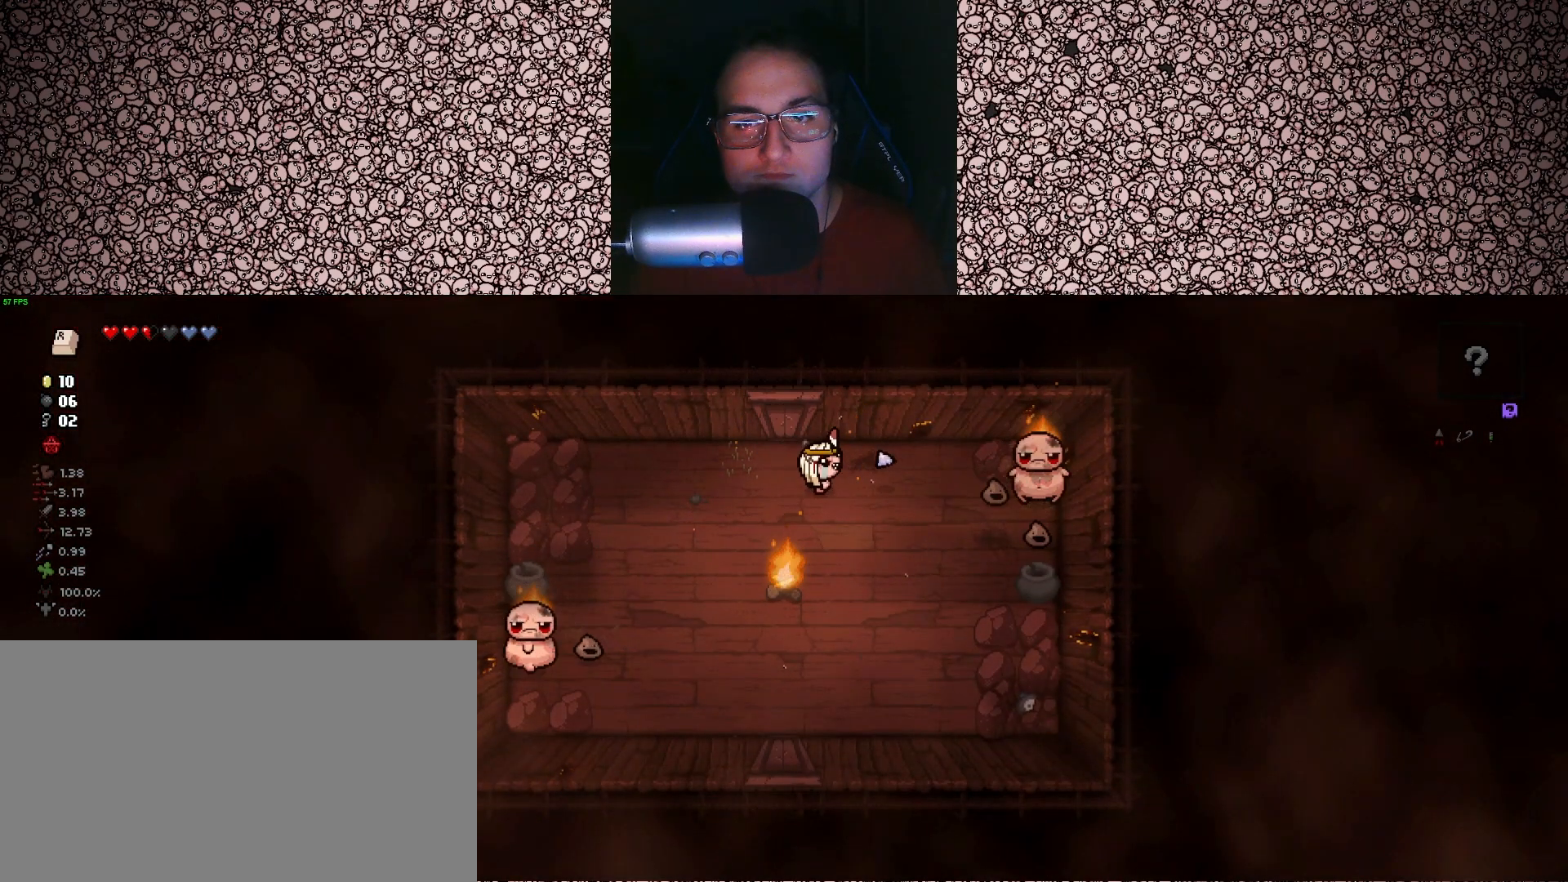
{"keys": ["right"], "events": [[167, "d", "down"], [283, "d", "up"]]}
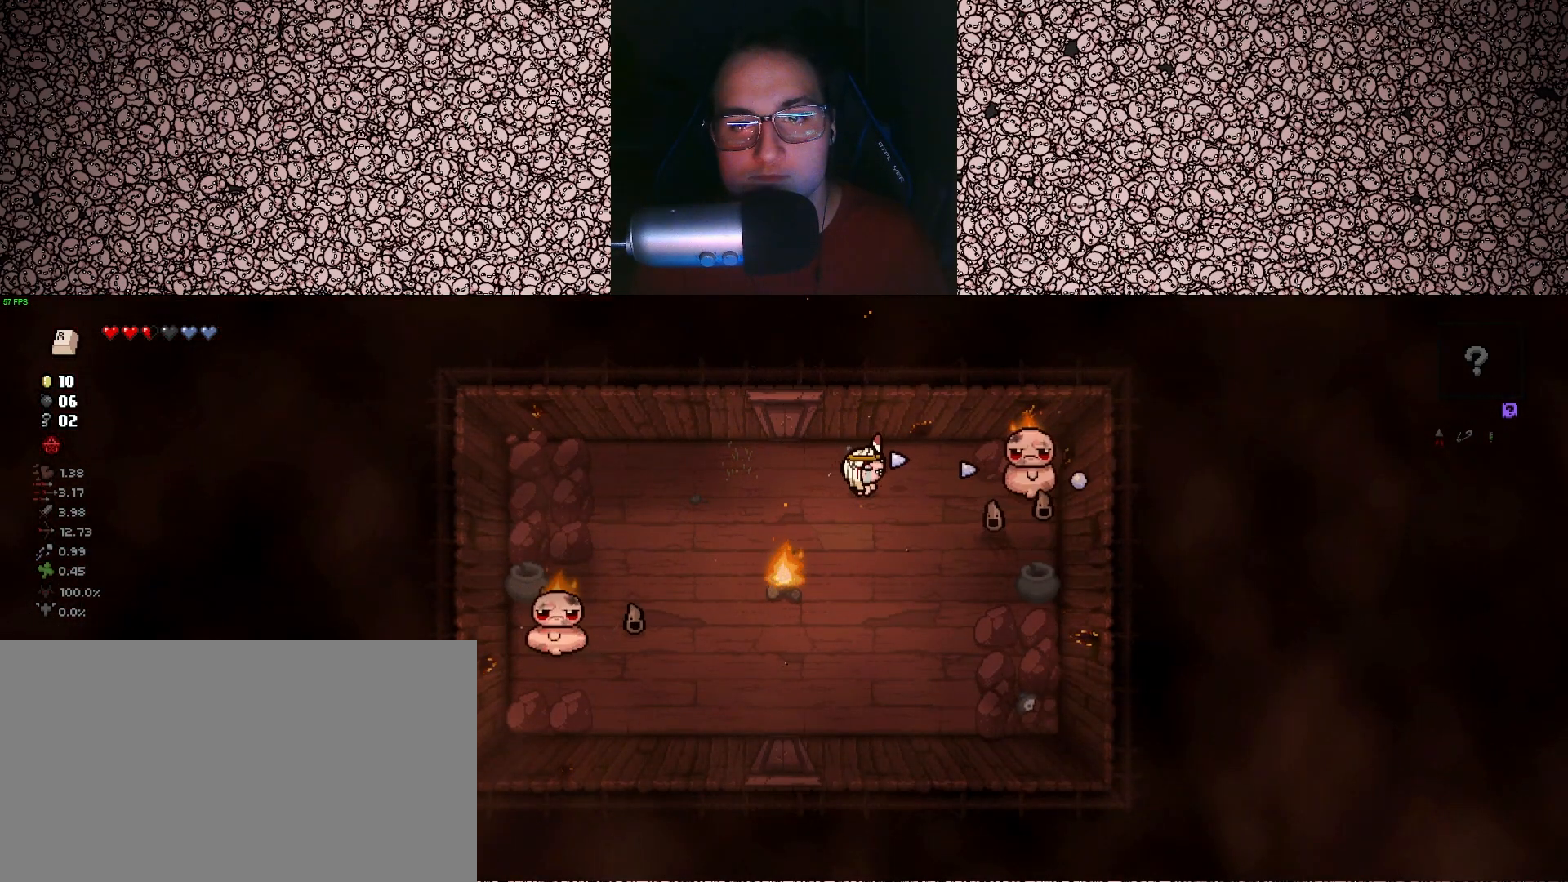
{"keys": ["right"], "events": [[33, "a", "down"], [50, "s", "down"], [117, "s", "up"], [133, "a", "up"]]}
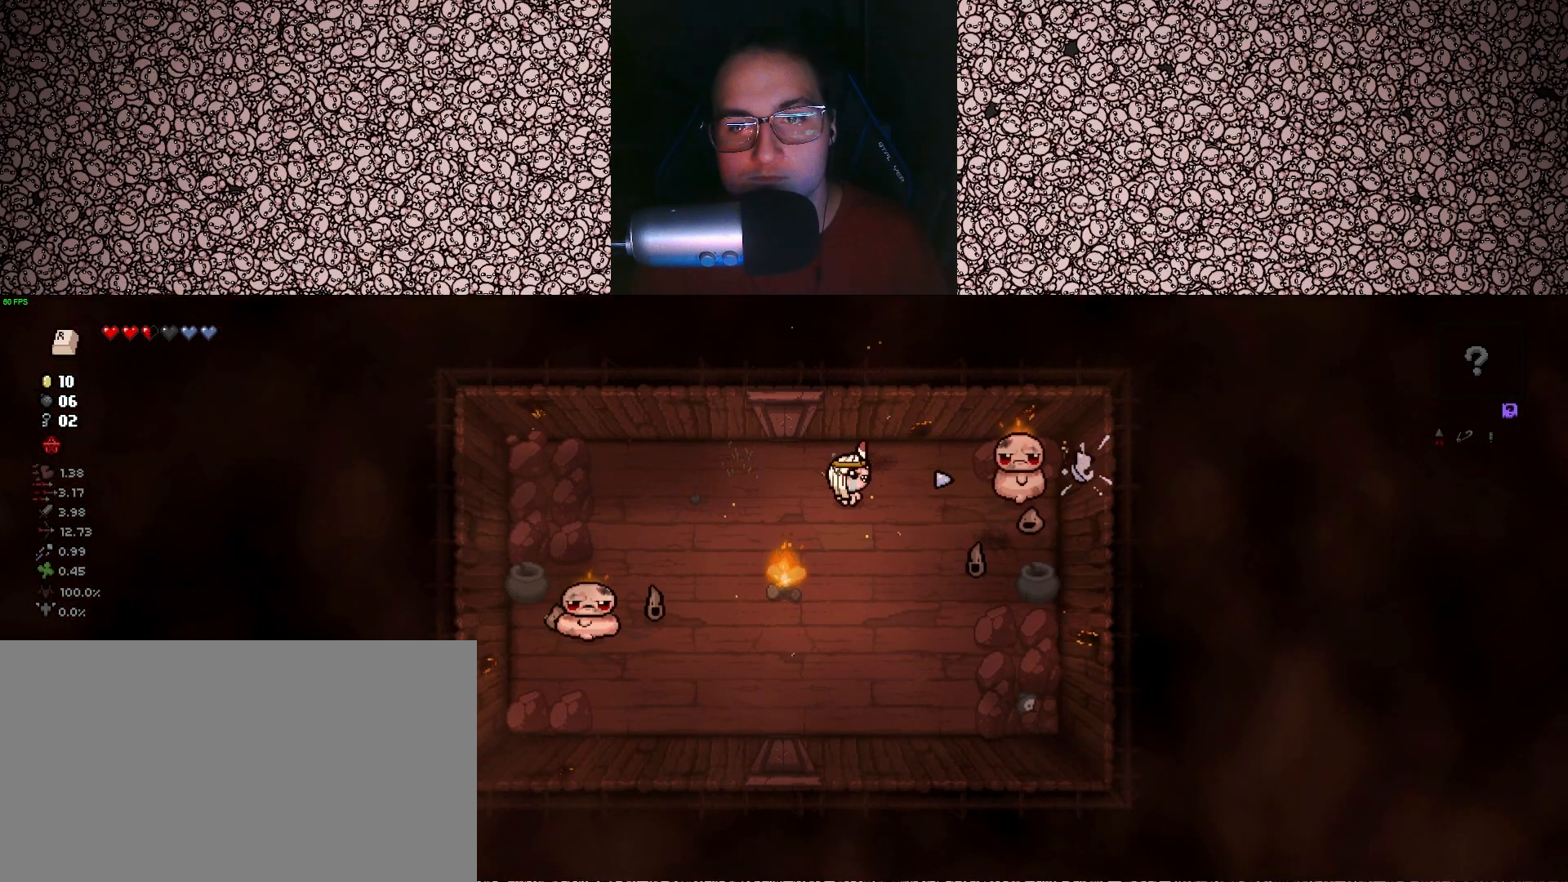
{"keys": ["right"], "events": []}
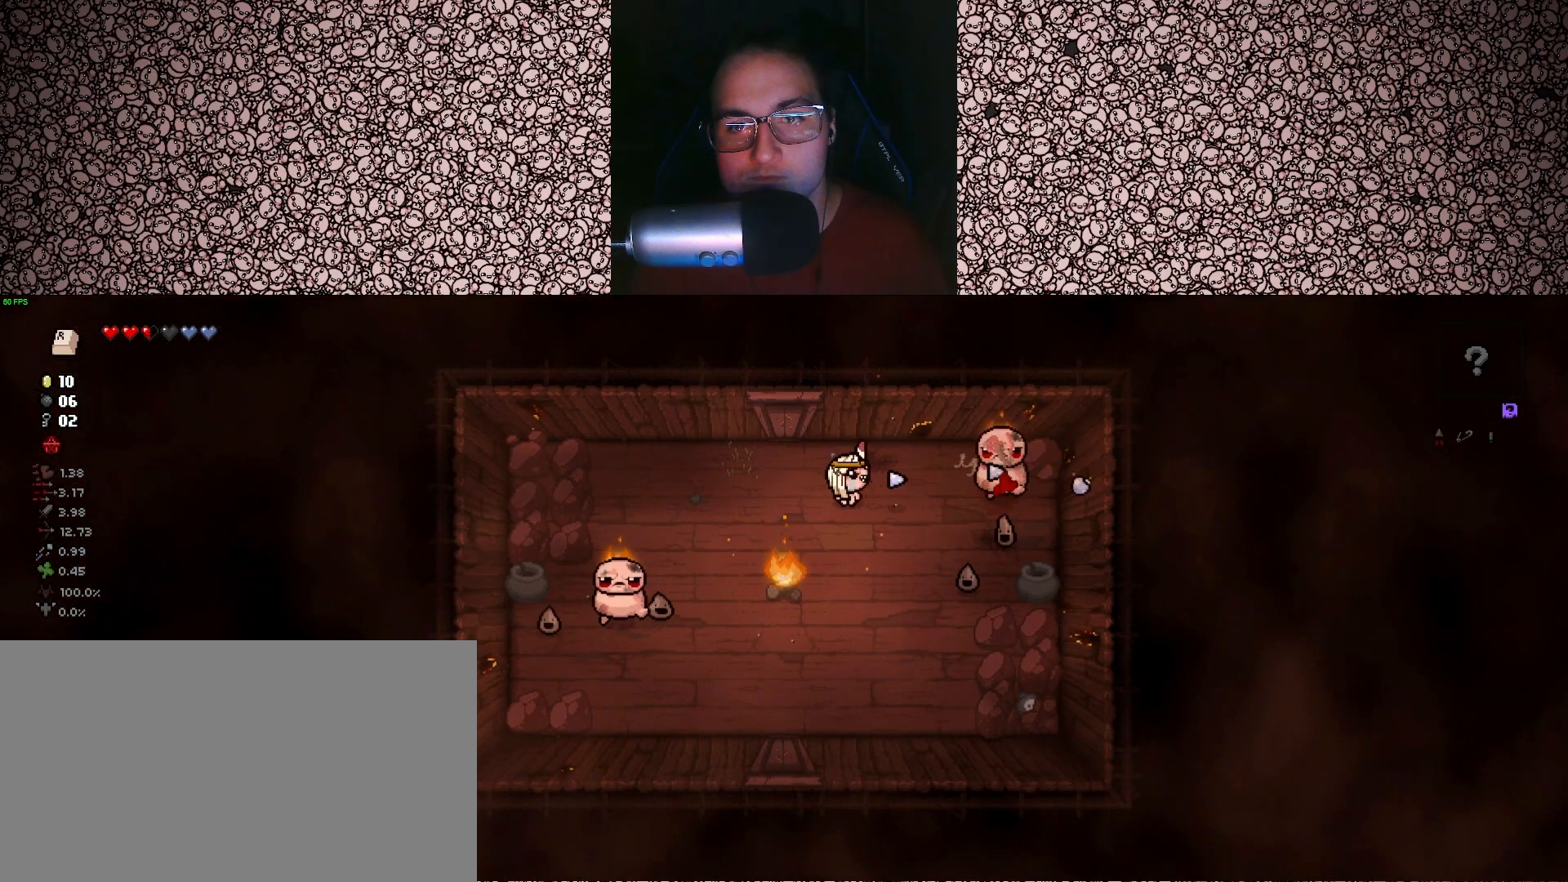
{"keys": ["a"], "events": [[267, "a", "down"], [350, "right", "up"]]}
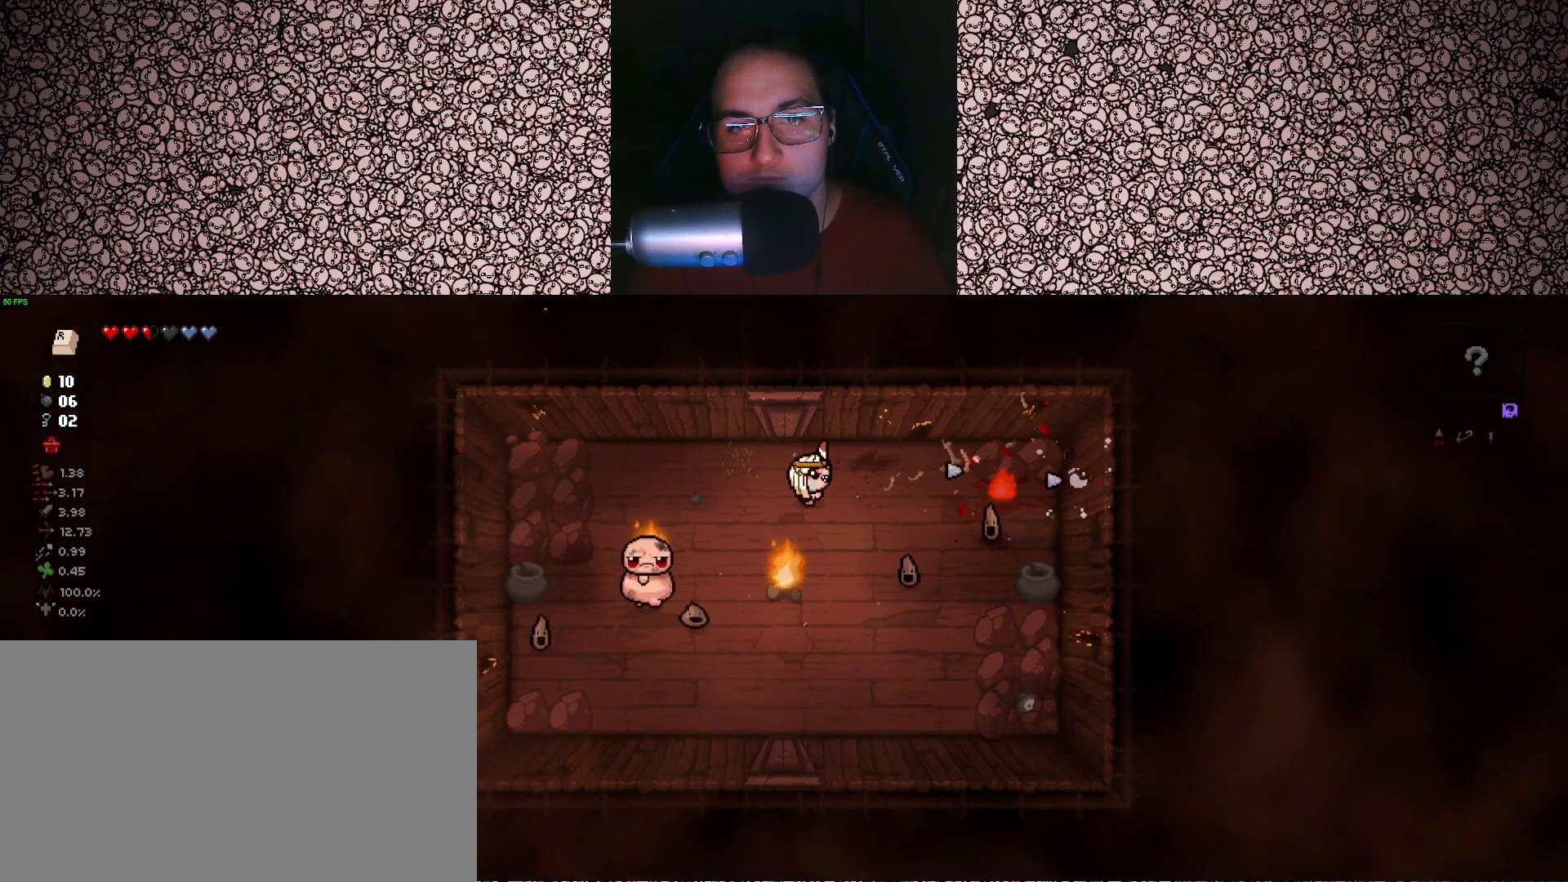
{"keys": ["down"], "events": [[233, "down", "down"], [233, "w", "down"], [333, "a", "up"], [367, "w", "up"]]}
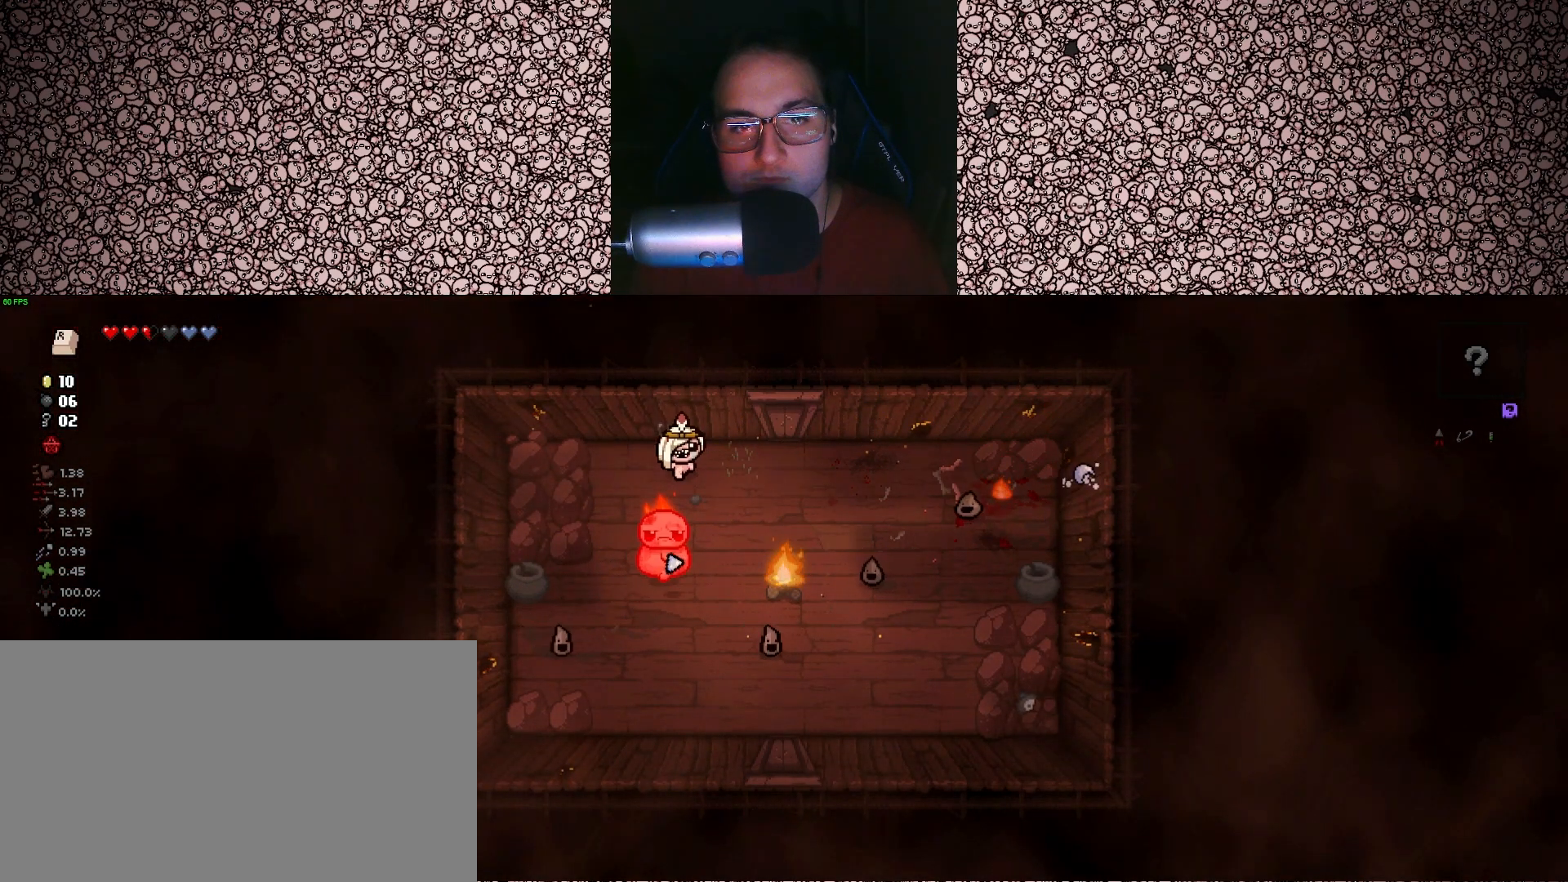
{"keys": ["down"], "events": [[267, "w", "down"], [283, "a", "down"], [350, "a", "up"], [383, "w", "up"]]}
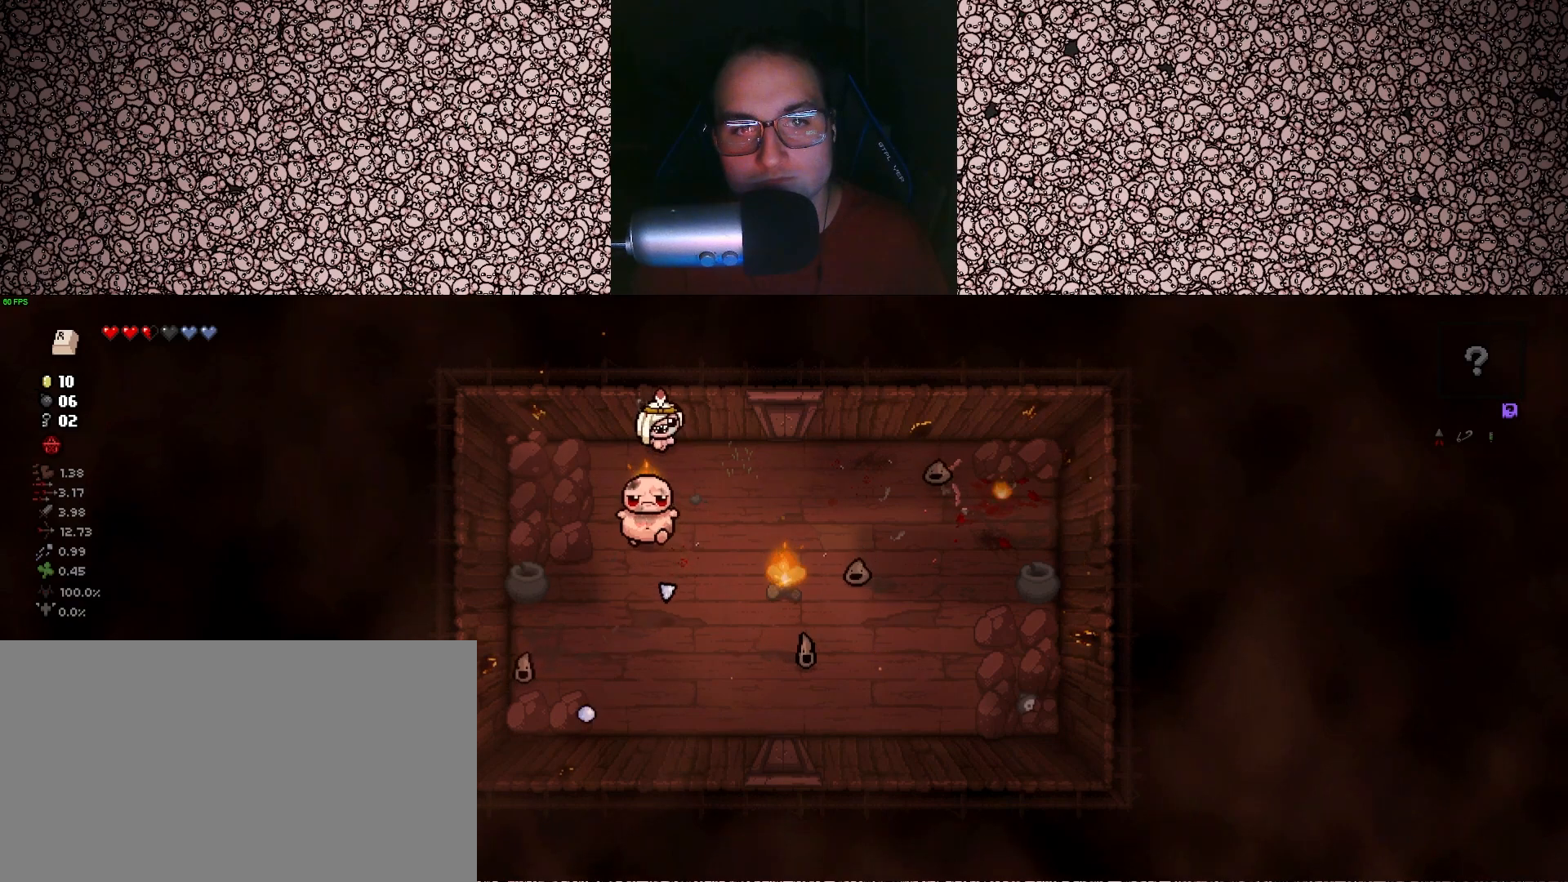
{"keys": ["down"], "events": []}
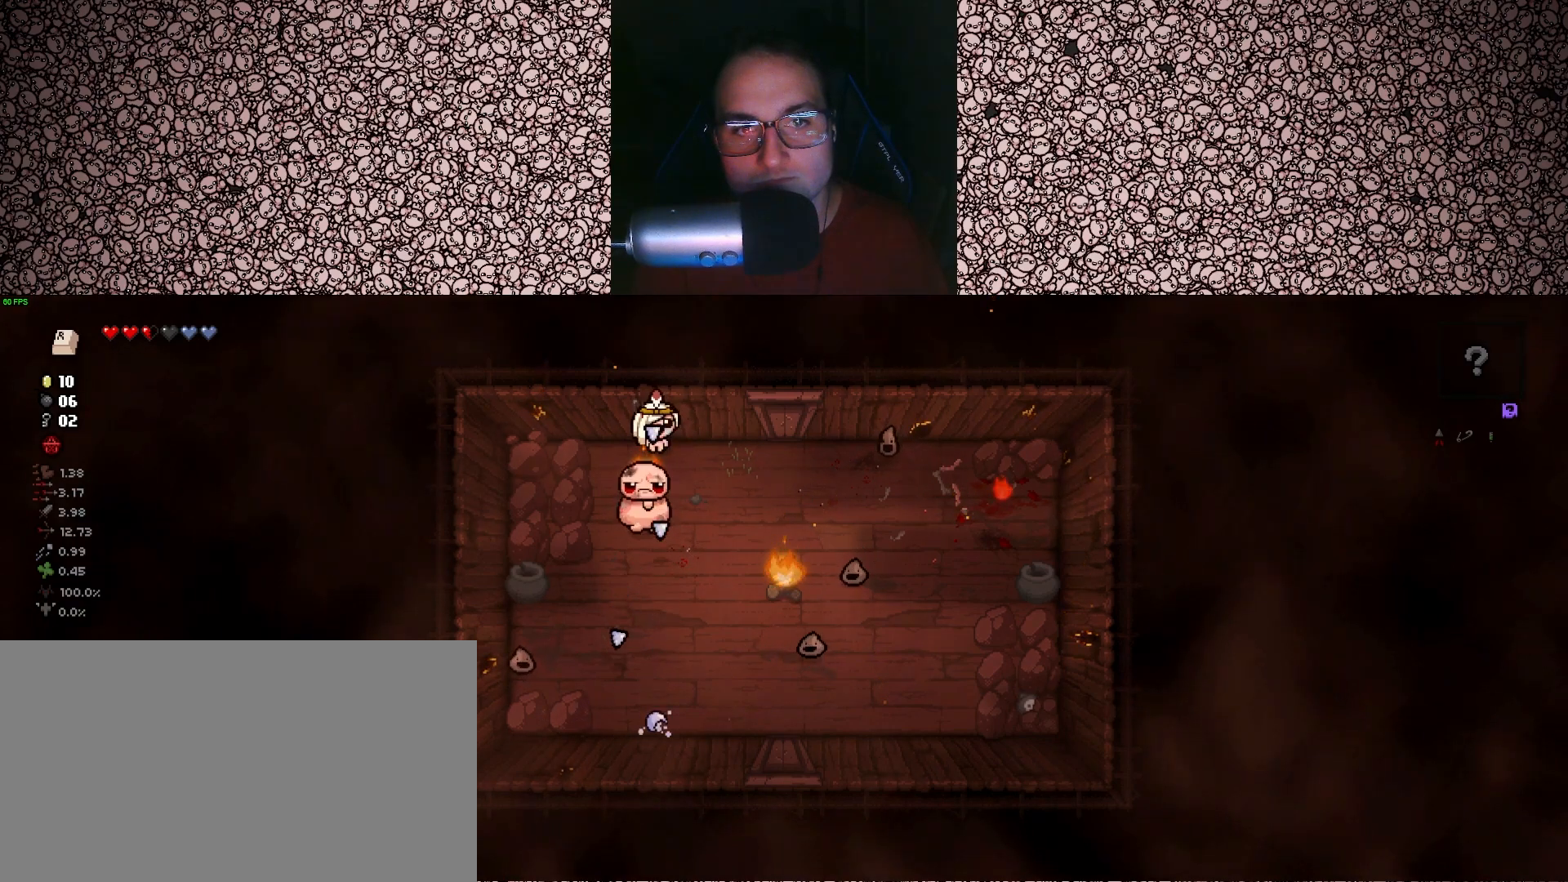
{"keys": ["down"], "events": [[317, "w", "down"], [417, "w", "up"]]}
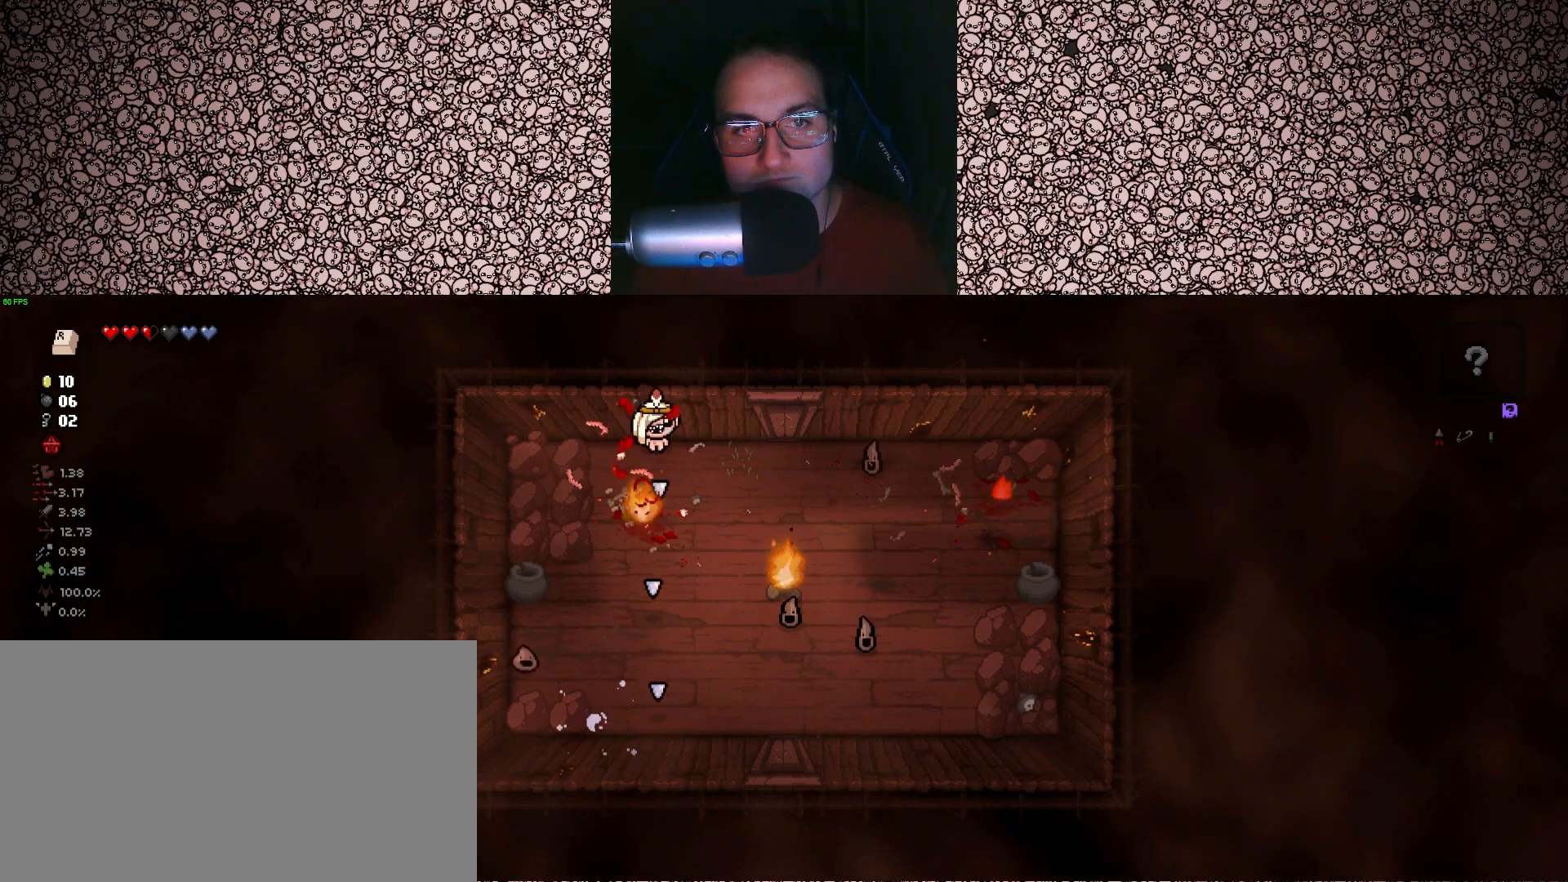
{"keys": ["down"], "events": []}
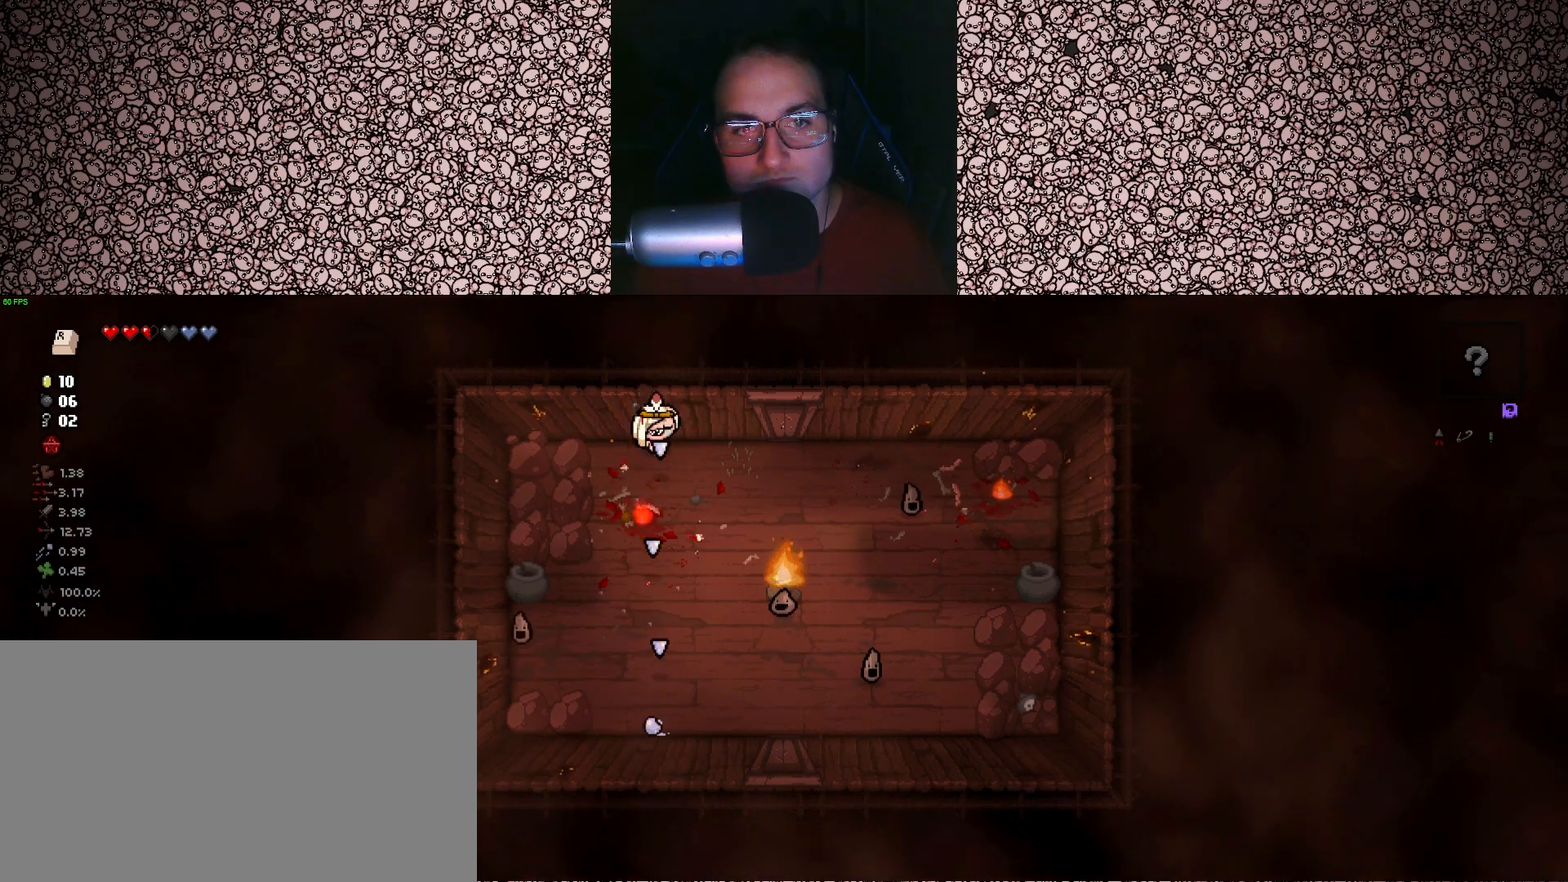
{"keys": ["down"], "events": []}
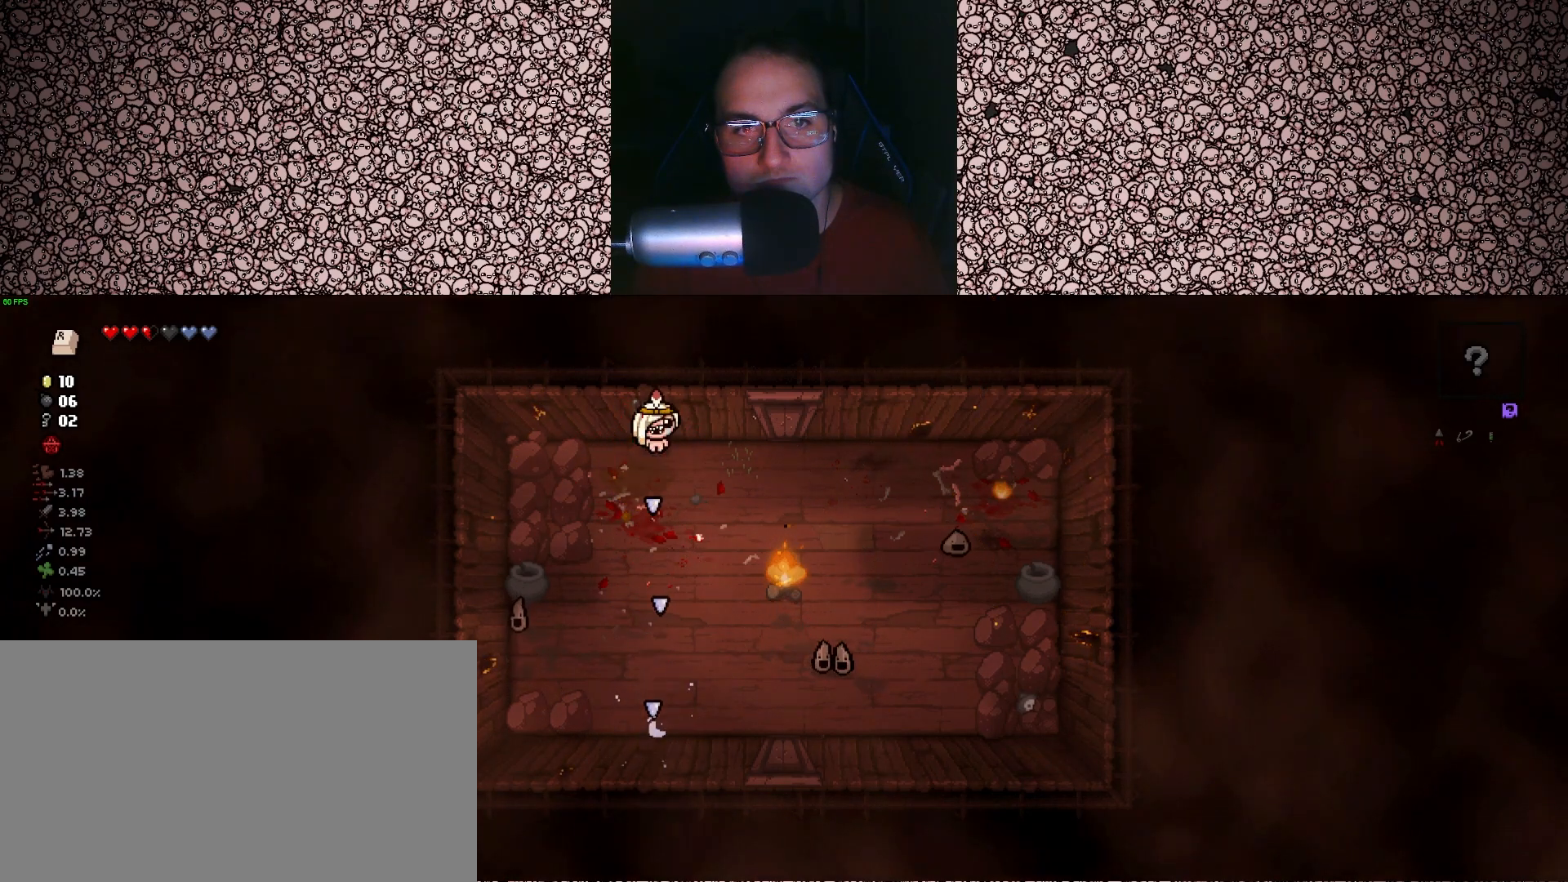
{"keys": ["right", "s"], "events": [[33, "s", "down"], [50, "d", "down"], [183, "d", "up"], [250, "down", "up"], [300, "right", "down"]]}
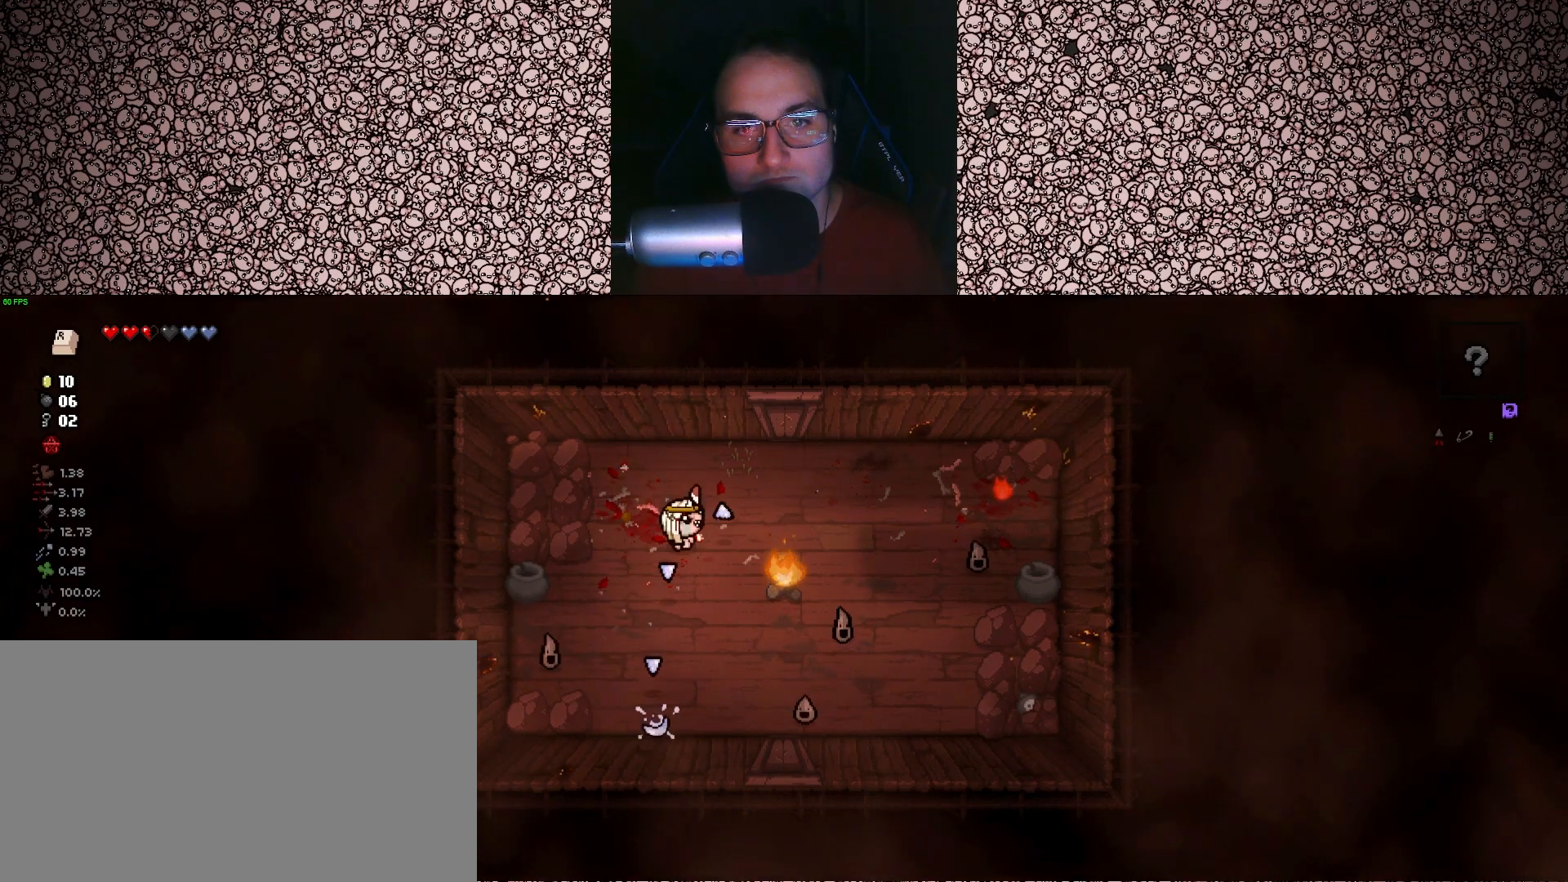
{"keys": ["right"], "events": [[17, "d", "down"], [117, "s", "up"], [133, "d", "up"], [283, "s", "down"], [400, "s", "up"]]}
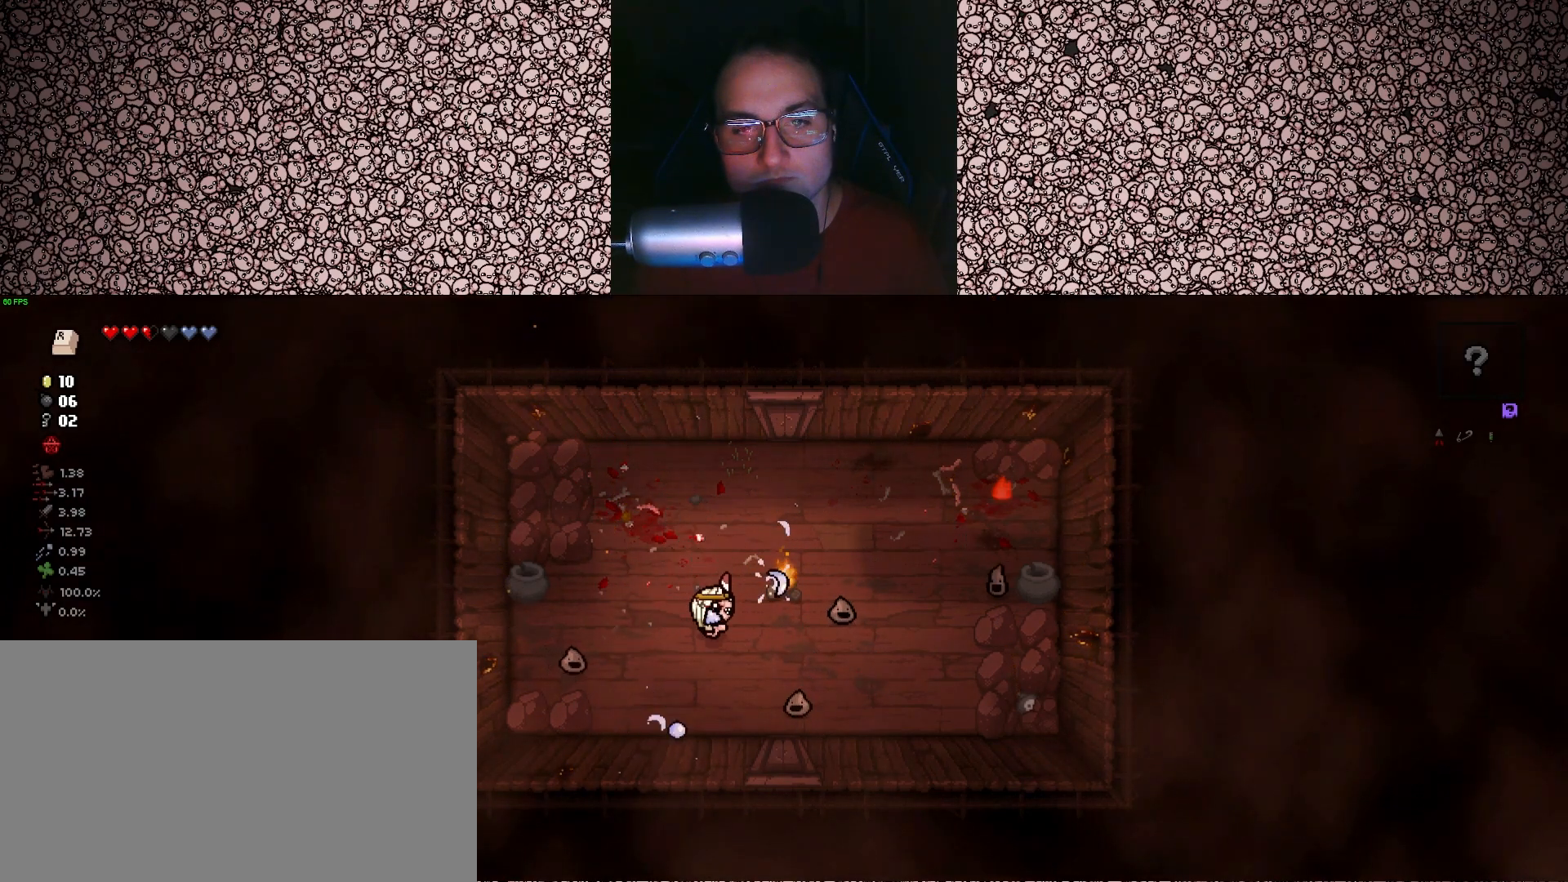
{"keys": ["right"], "events": [[33, "s", "down"], [183, "s", "up"], [383, "s", "down"], [467, "s", "up"]]}
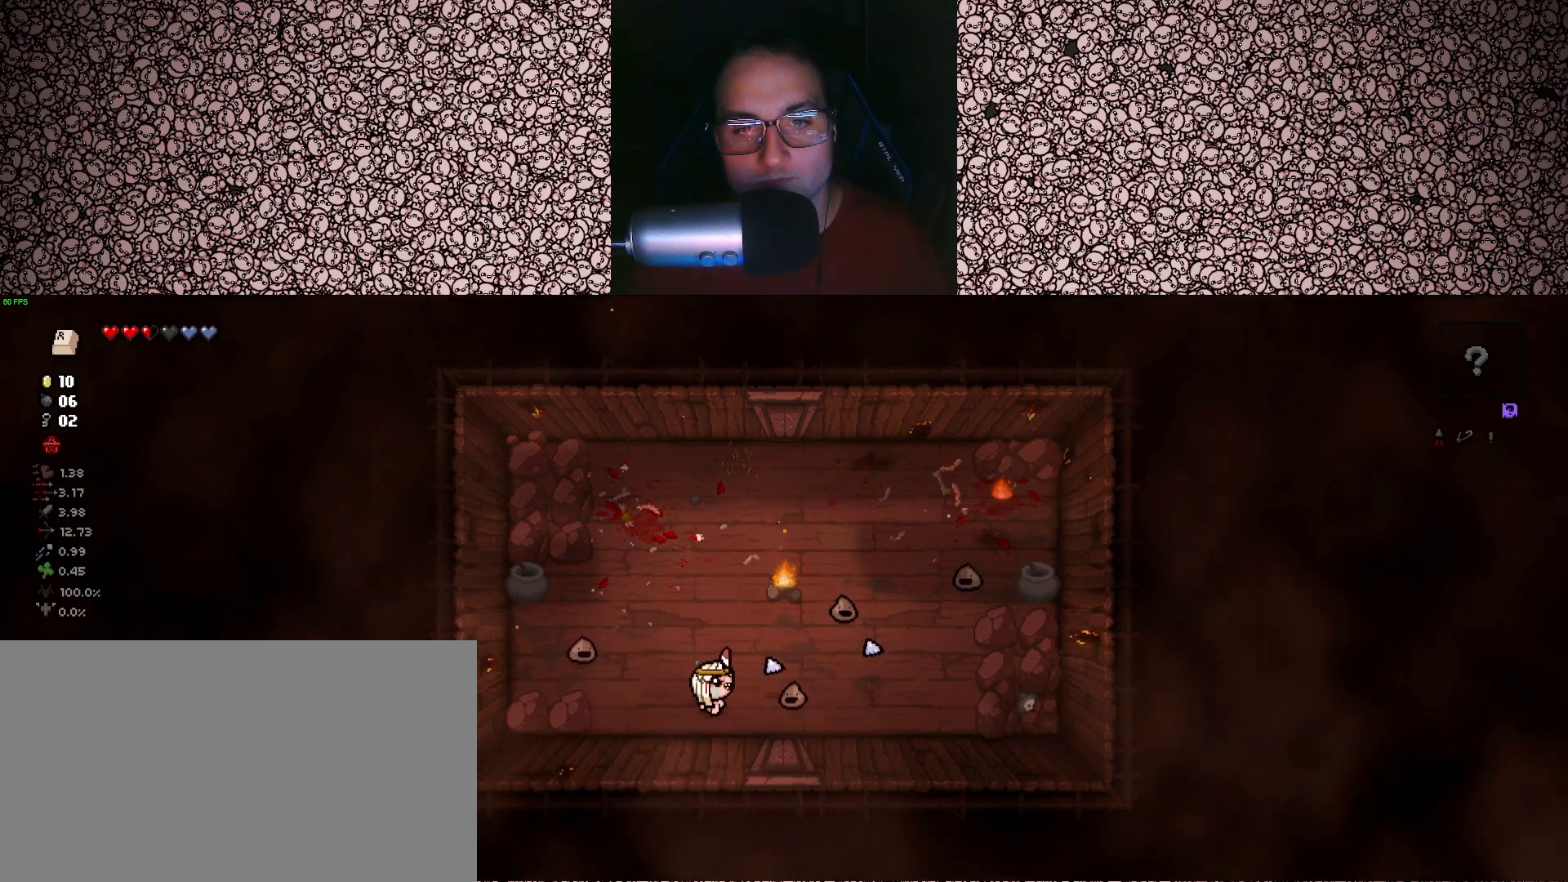
{"keys": ["right"], "events": [[200, "w", "down"], [433, "w", "up"]]}
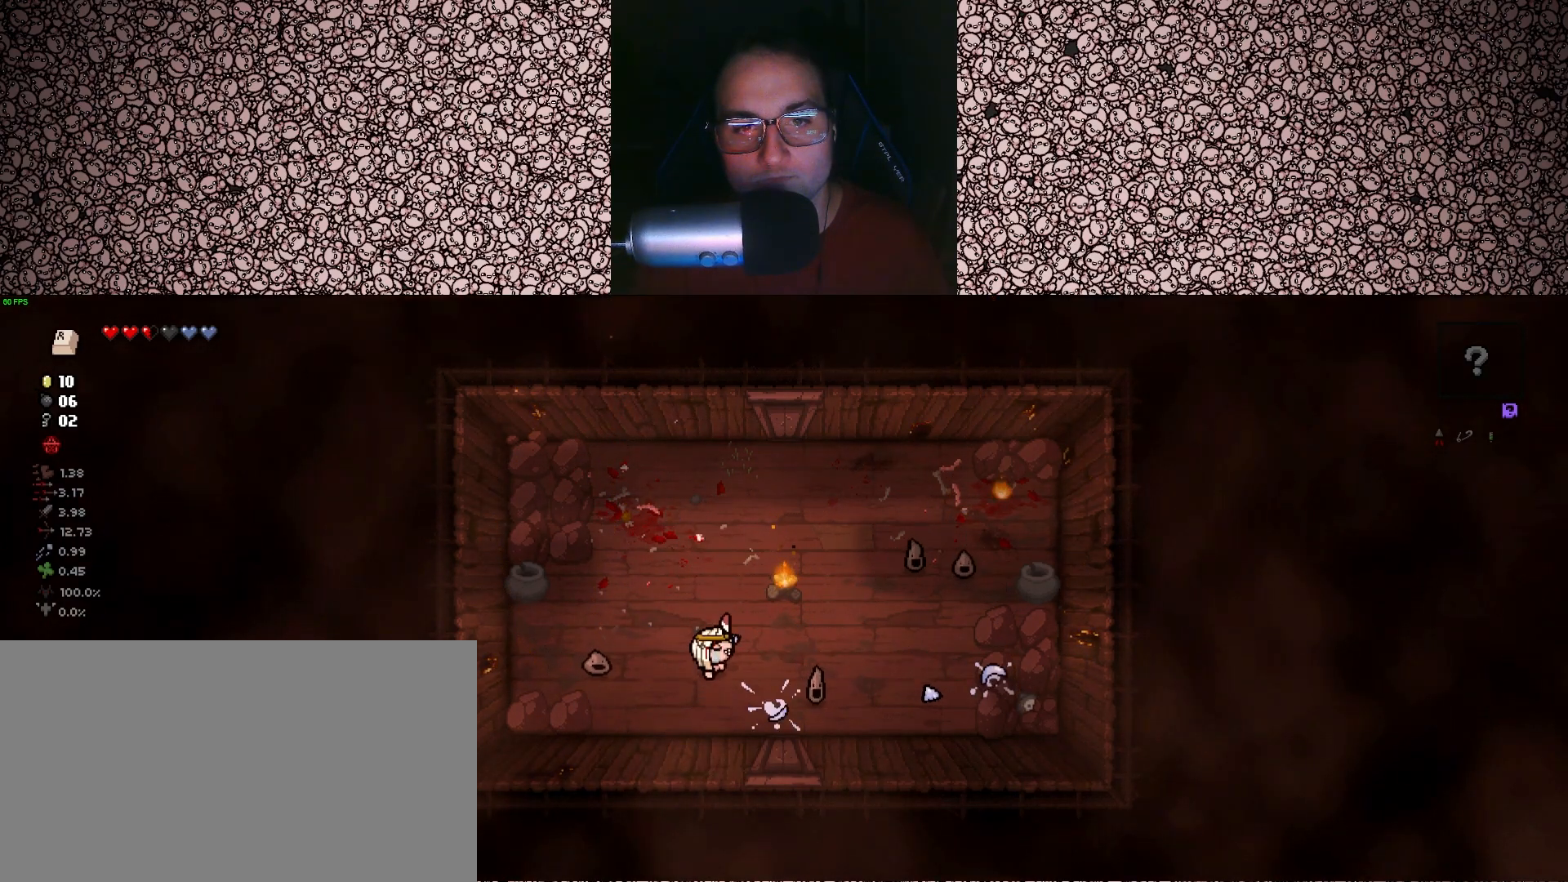
{"keys": ["right"], "events": [[317, "w", "down"], [500, "w", "up"]]}
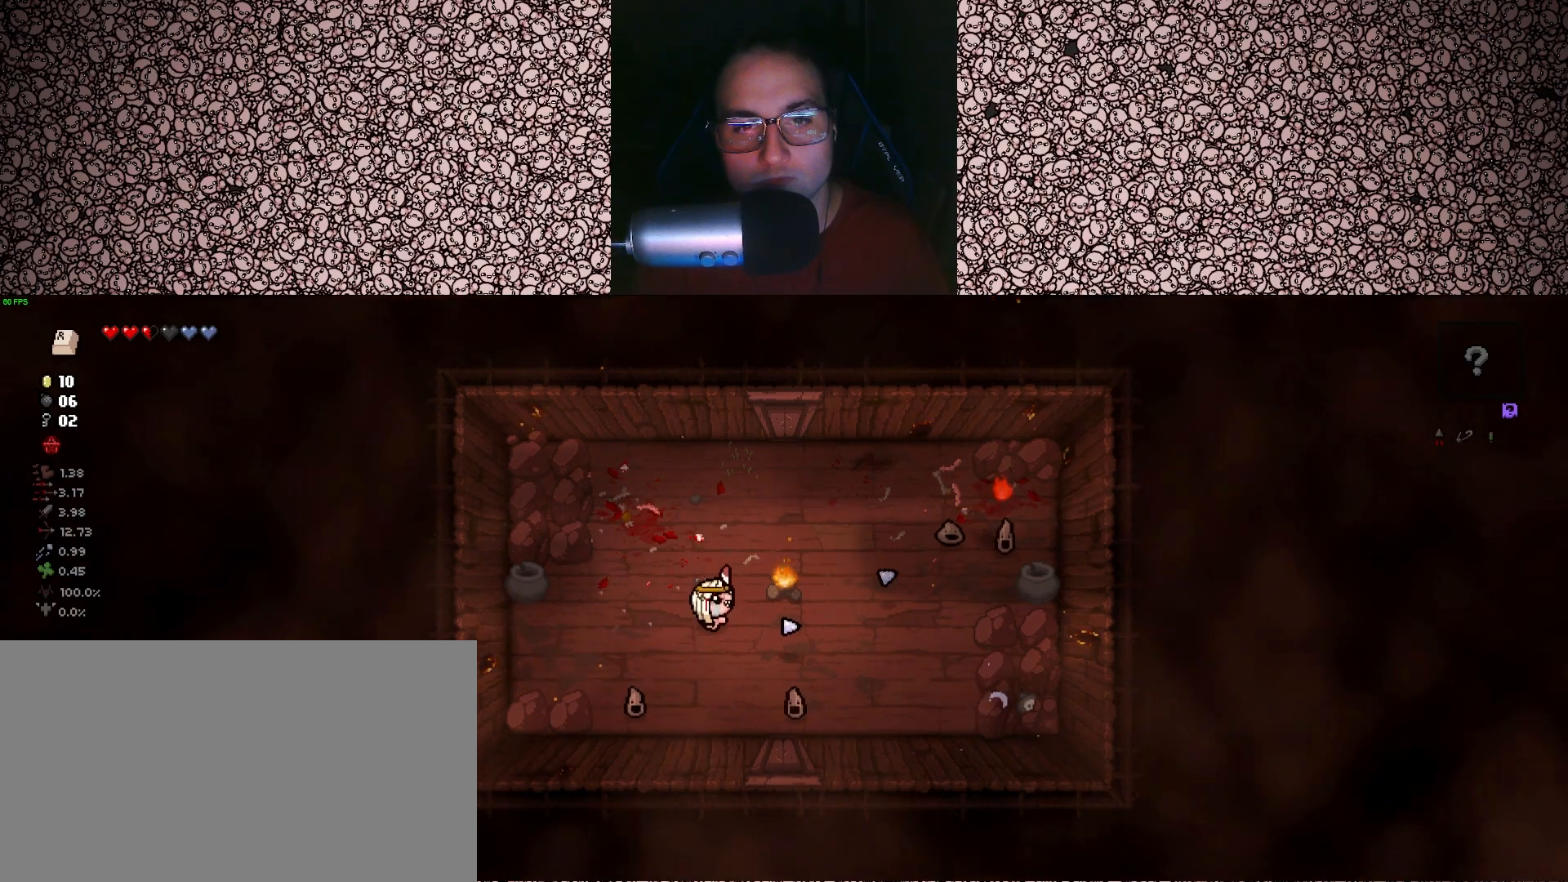
{"keys": ["right"], "events": []}
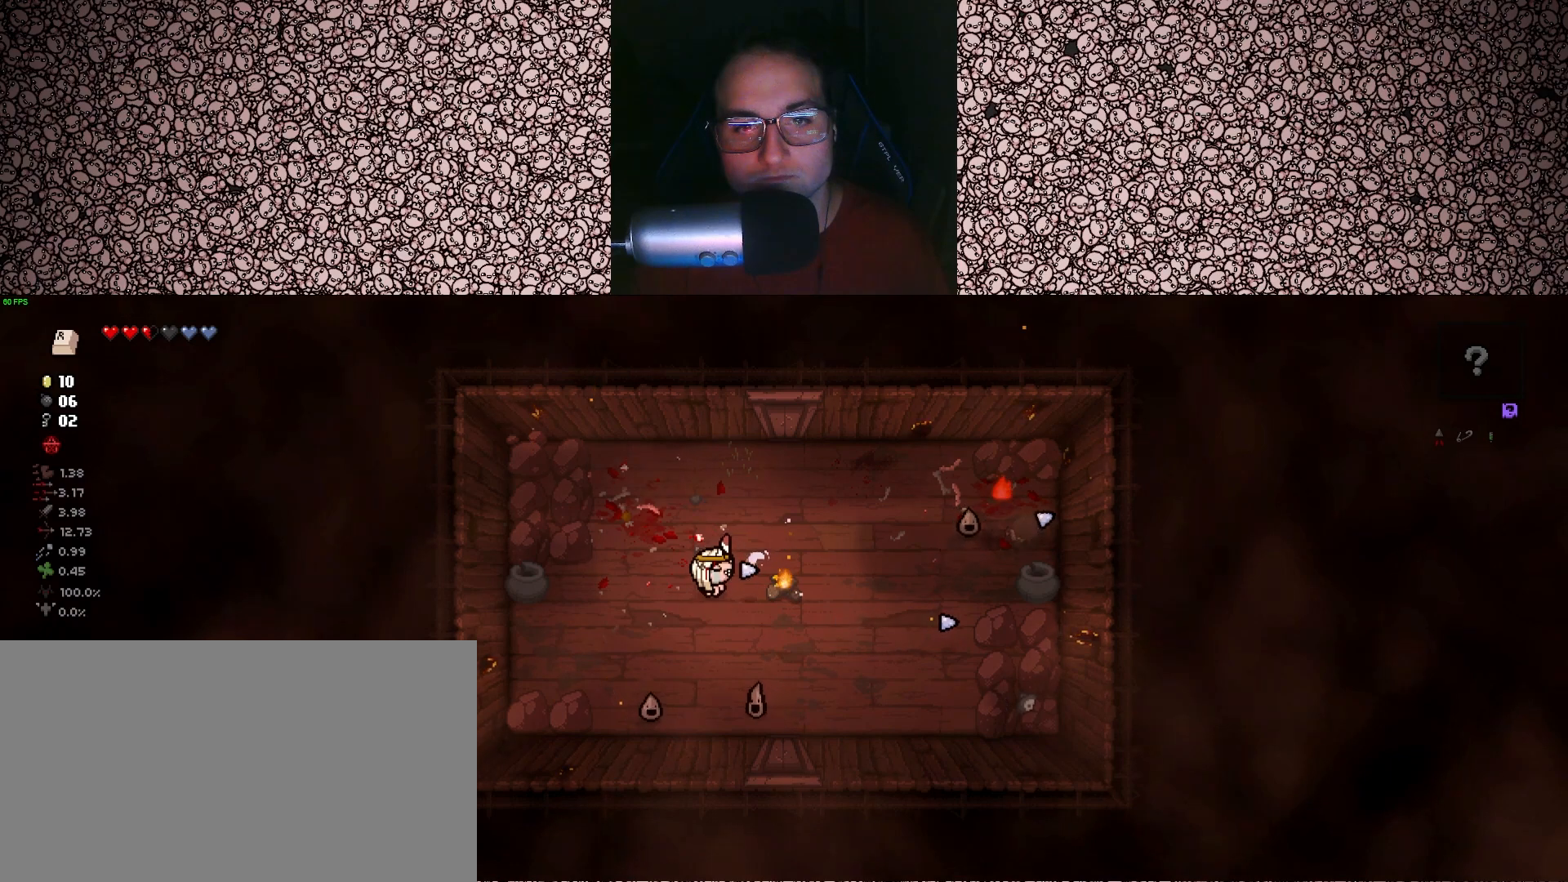
{"keys": ["d", "right"], "events": [[183, "w", "down"], [350, "d", "down"], [483, "w", "up"]]}
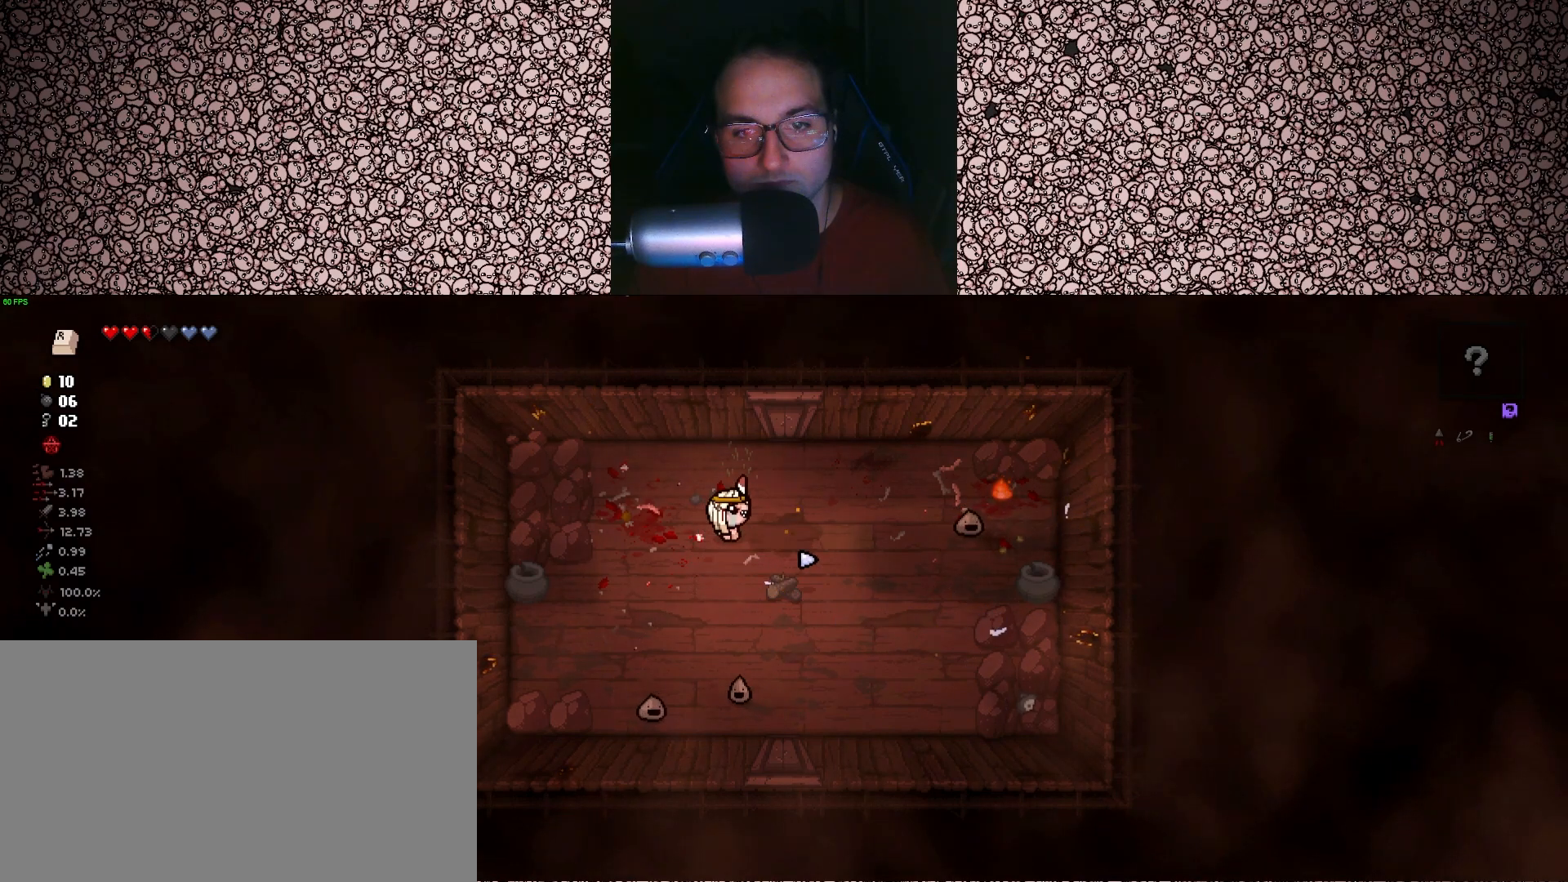
{"keys": ["d", "right"], "events": [[217, "d", "up"], [500, "d", "down"]]}
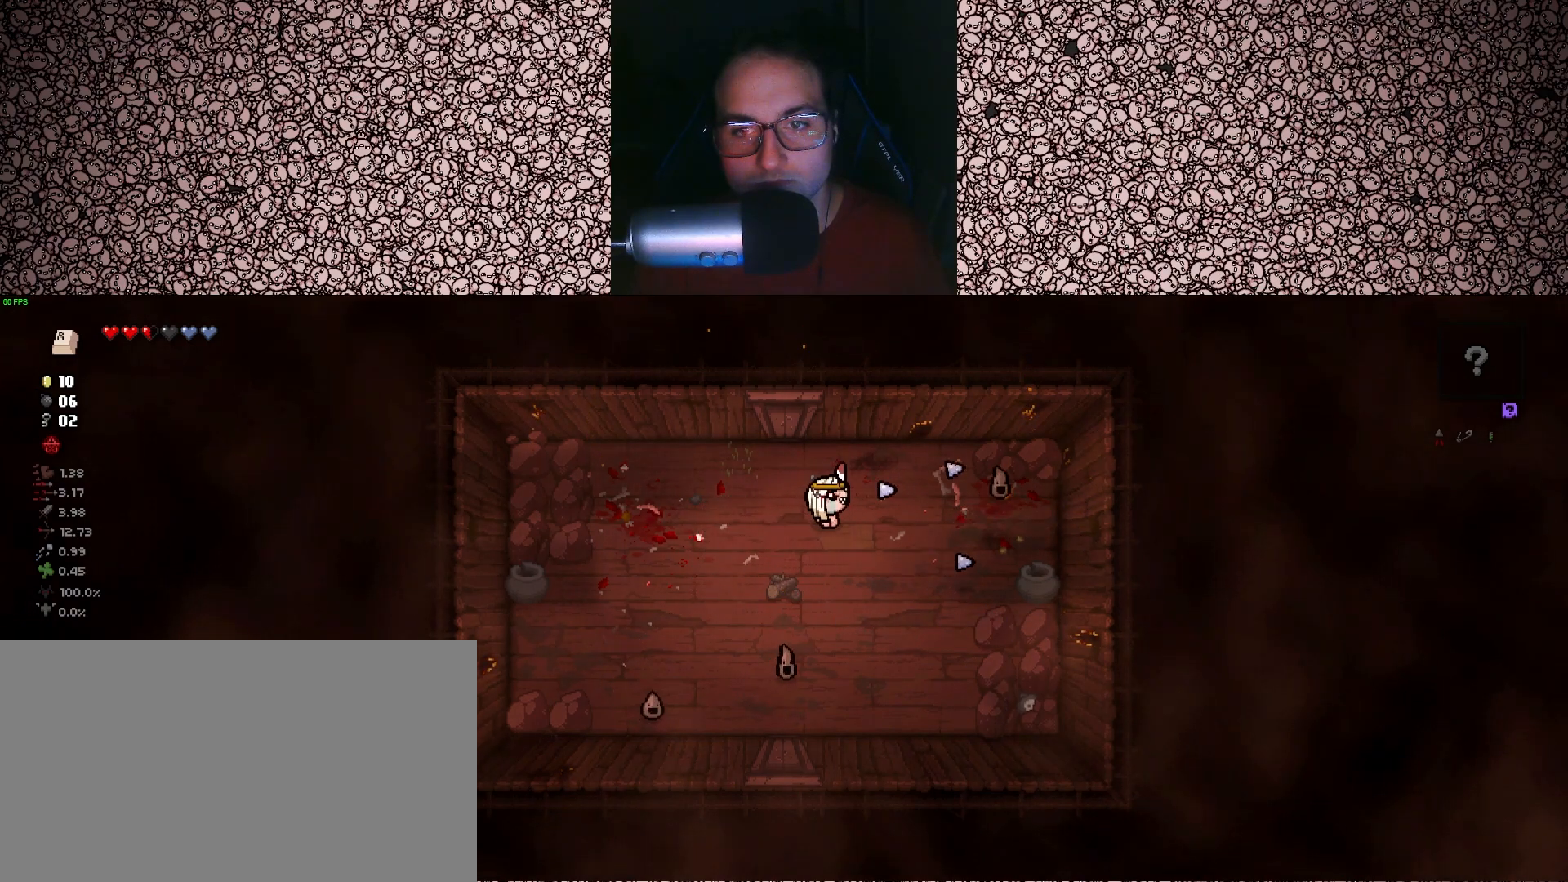
{"keys": ["s"], "events": [[117, "d", "up"], [233, "w", "down"], [300, "w", "up"], [433, "right", "up"], [467, "s", "down"]]}
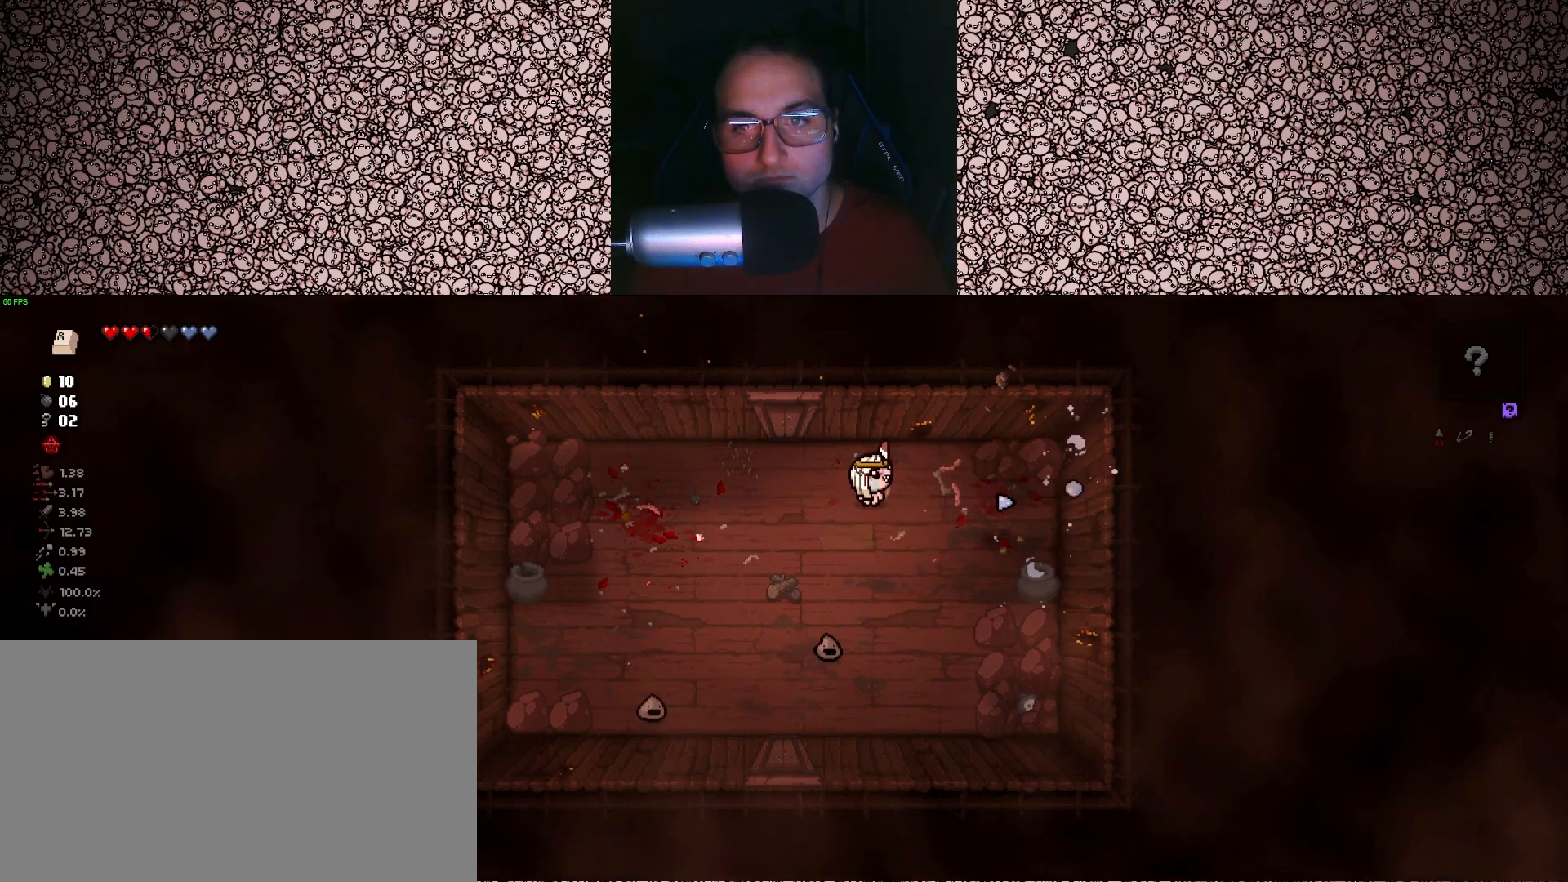
{"keys": ["down"], "events": [[17, "s", "up"], [33, "down", "down"], [50, "a", "down"], [133, "a", "up"], [150, "w", "down"], [233, "w", "up"]]}
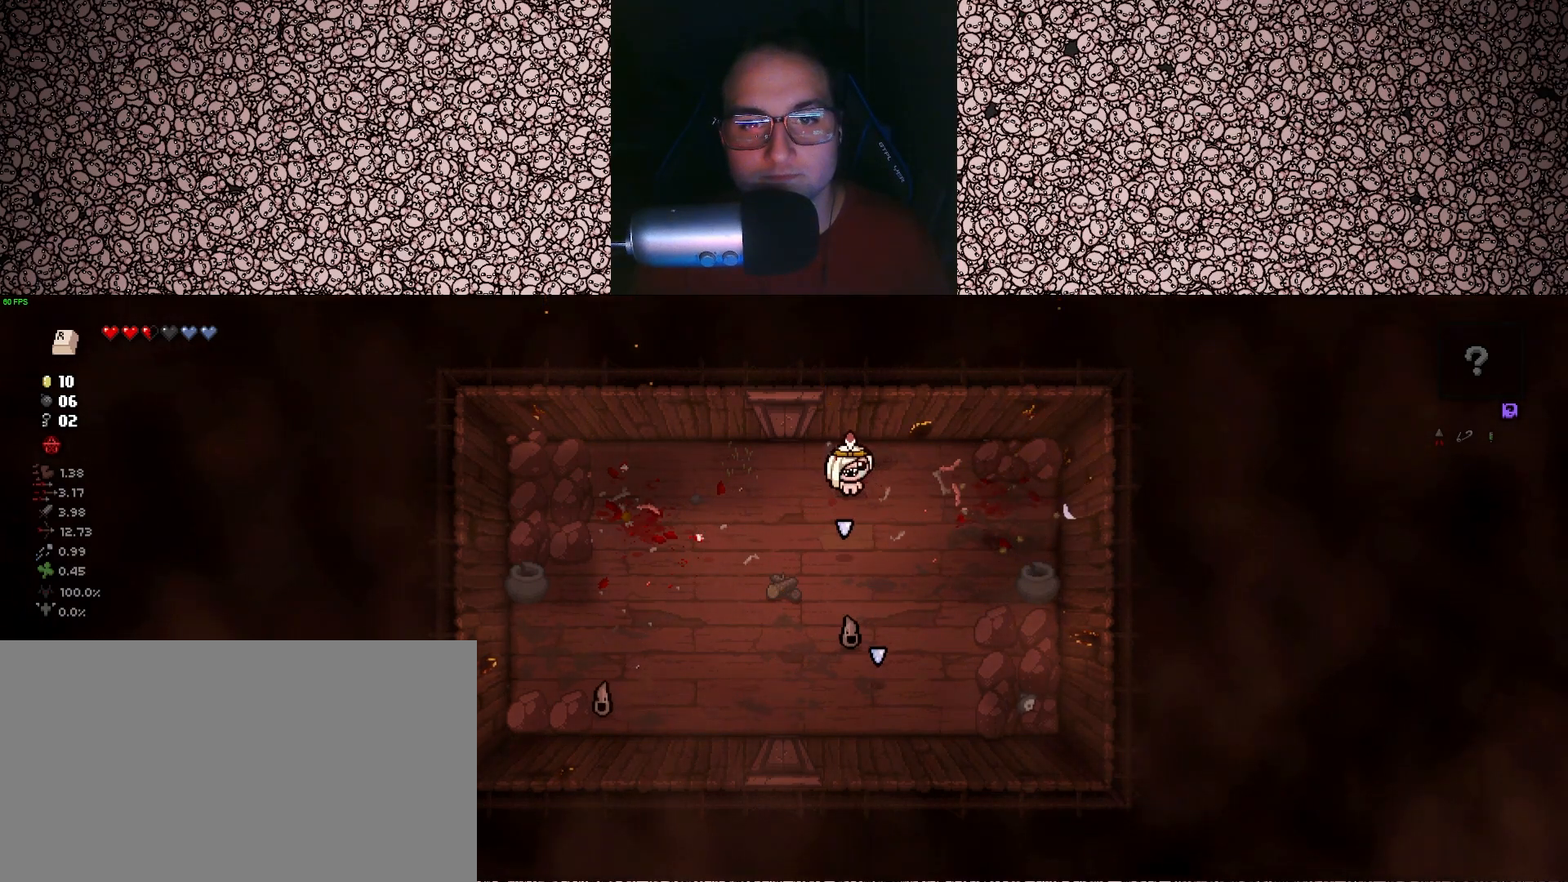
{"keys": ["down"], "events": [[317, "d", "down"], [383, "d", "up"]]}
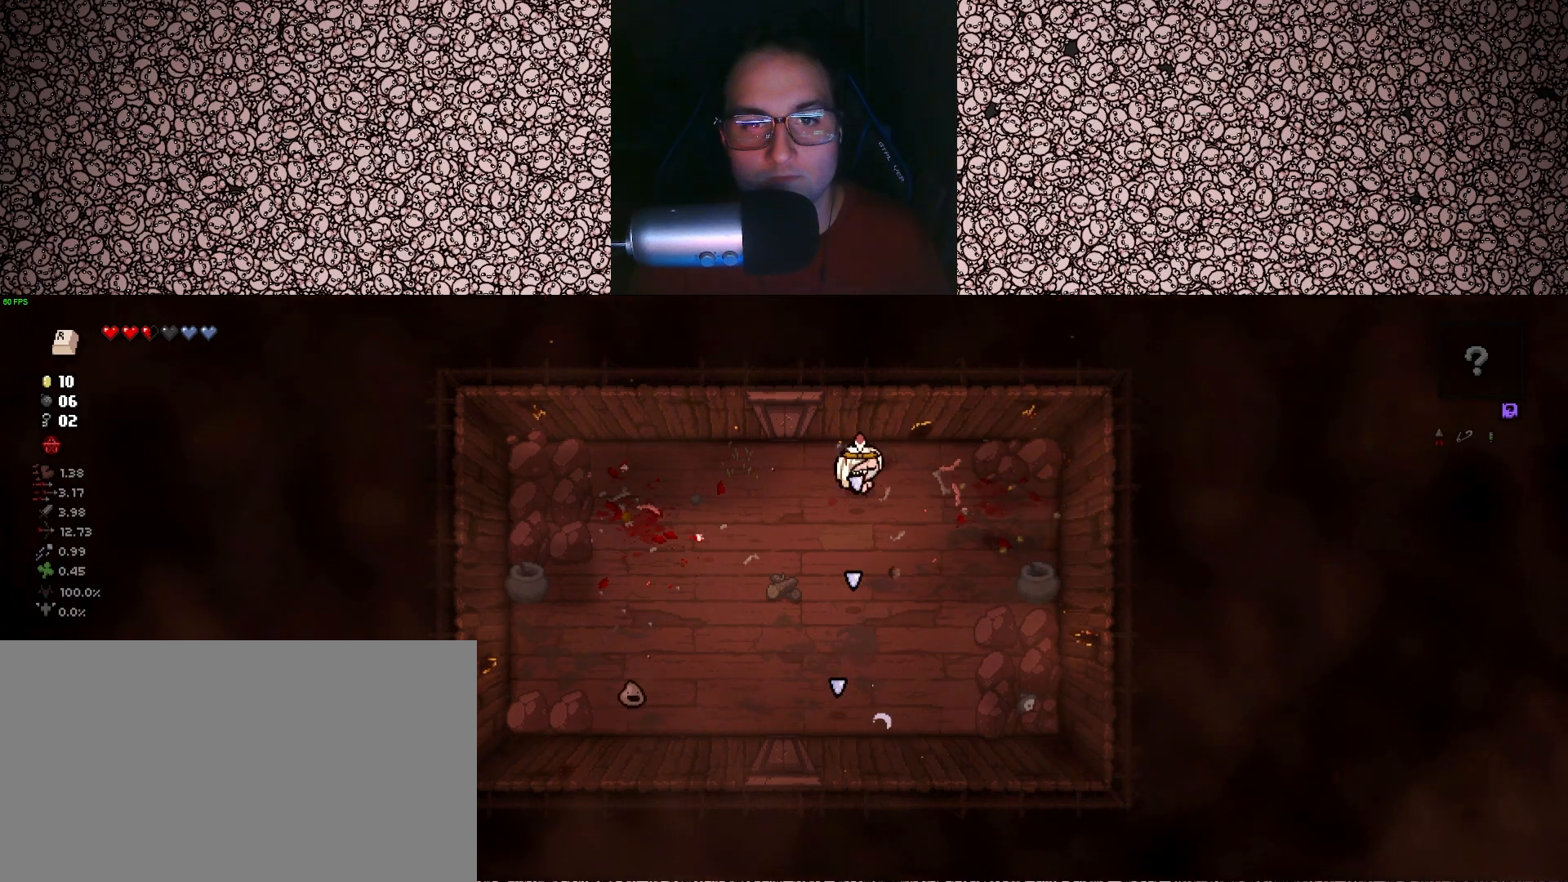
{"keys": ["left", "s"], "events": [[33, "s", "down"], [133, "a", "down"], [133, "down", "up"], [217, "a", "up"], [250, "left", "down"]]}
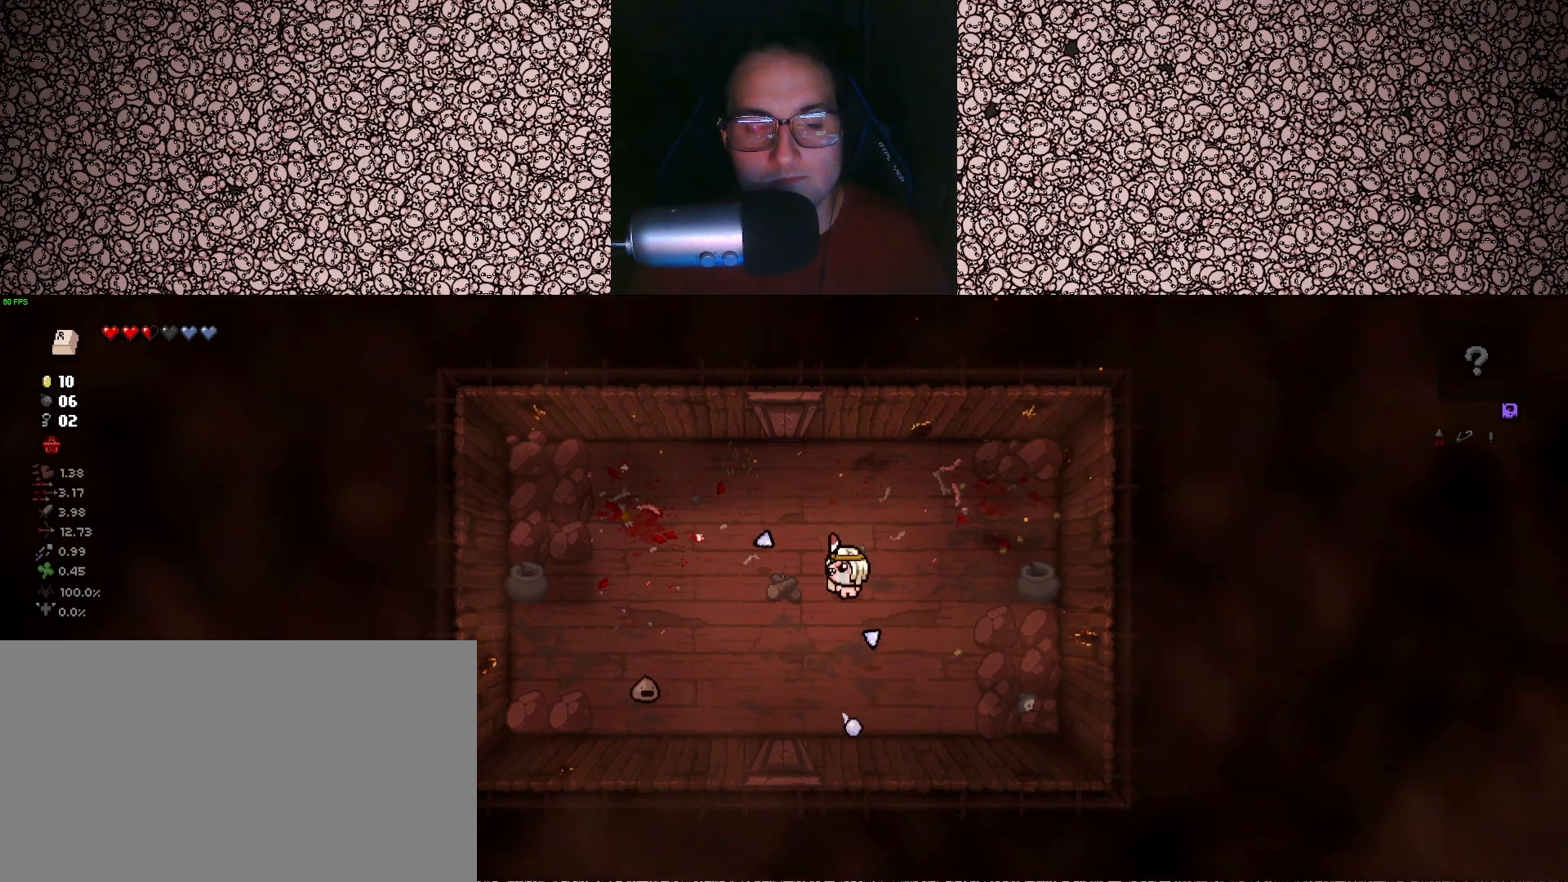
{"keys": ["a", "left", "s"], "events": [[17, "a", "down"], [83, "s", "up"], [183, "a", "up"], [417, "a", "down"], [417, "s", "down"]]}
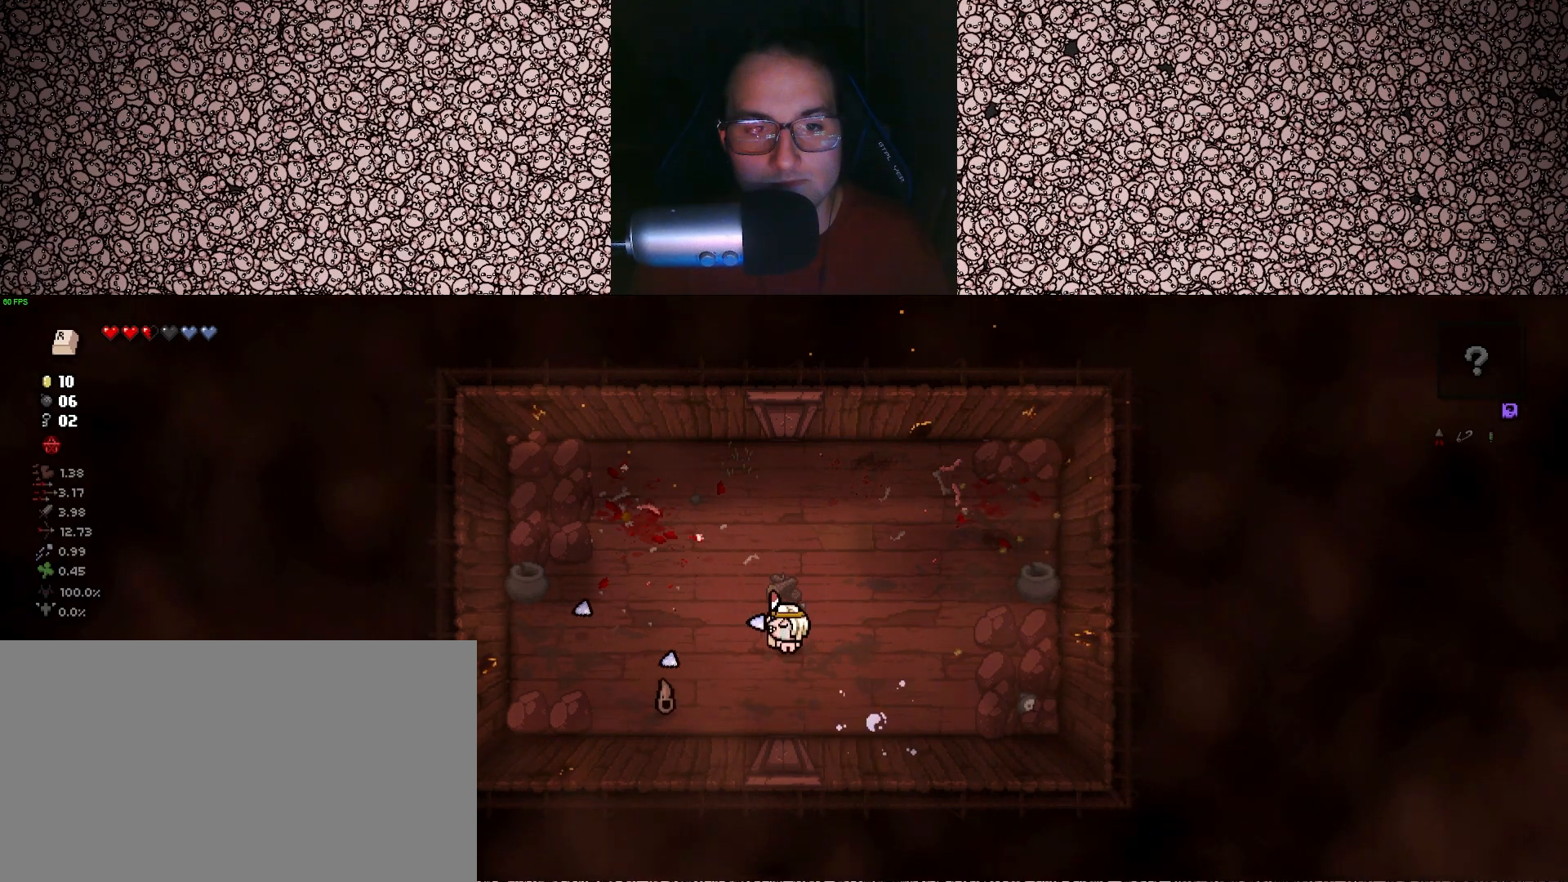
{"keys": ["left"], "events": [[33, "a", "up"], [67, "s", "up"], [200, "d", "down"], [333, "w", "down"], [350, "d", "up"], [400, "w", "up"]]}
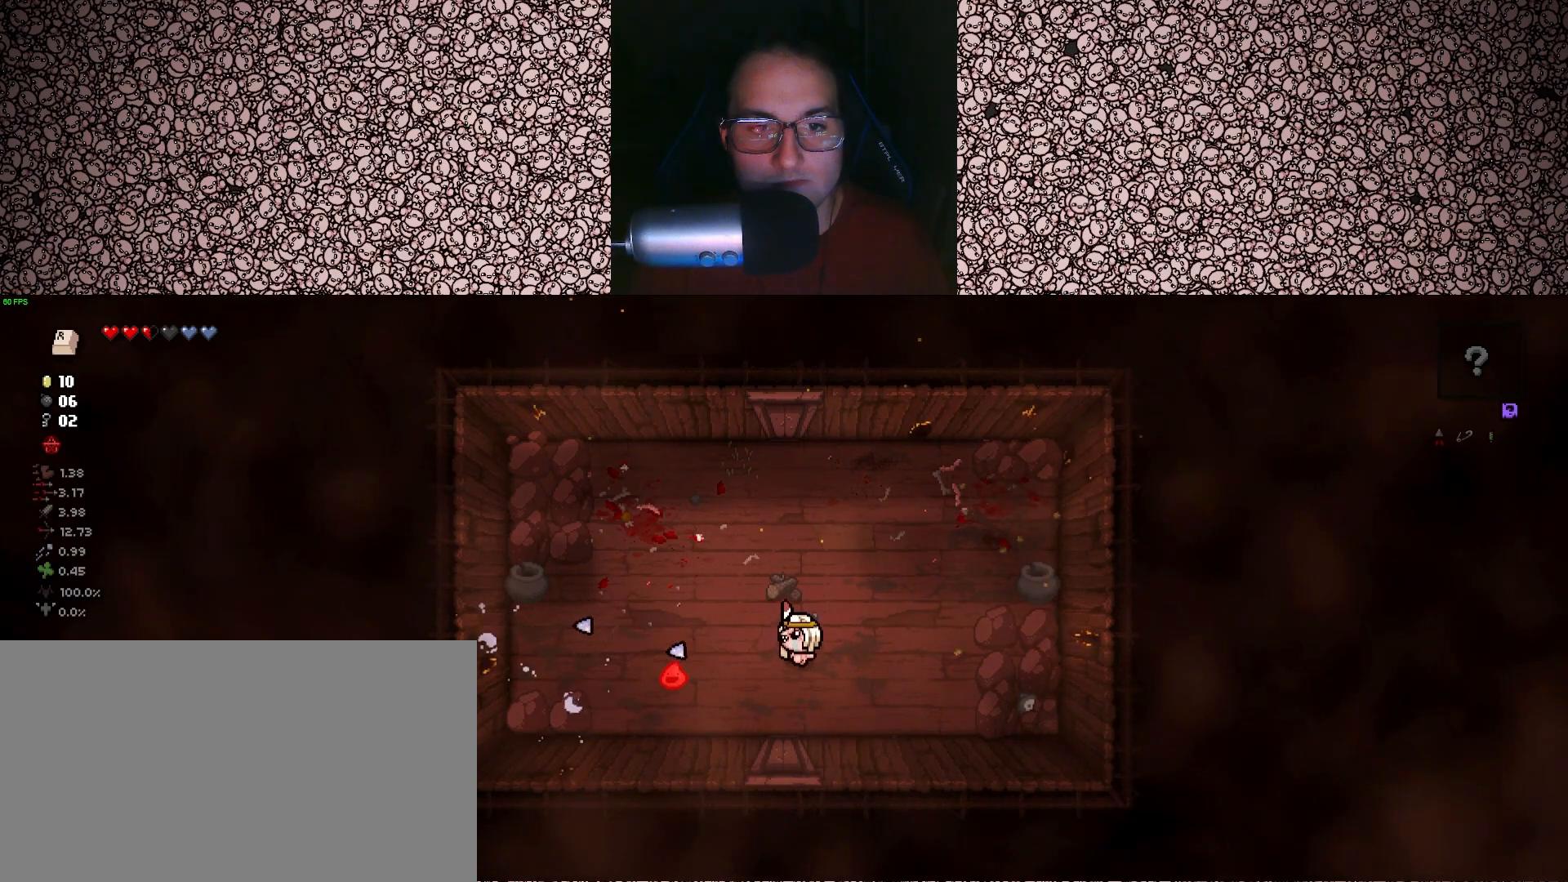
{"keys": [], "events": [[167, "left", "up"]]}
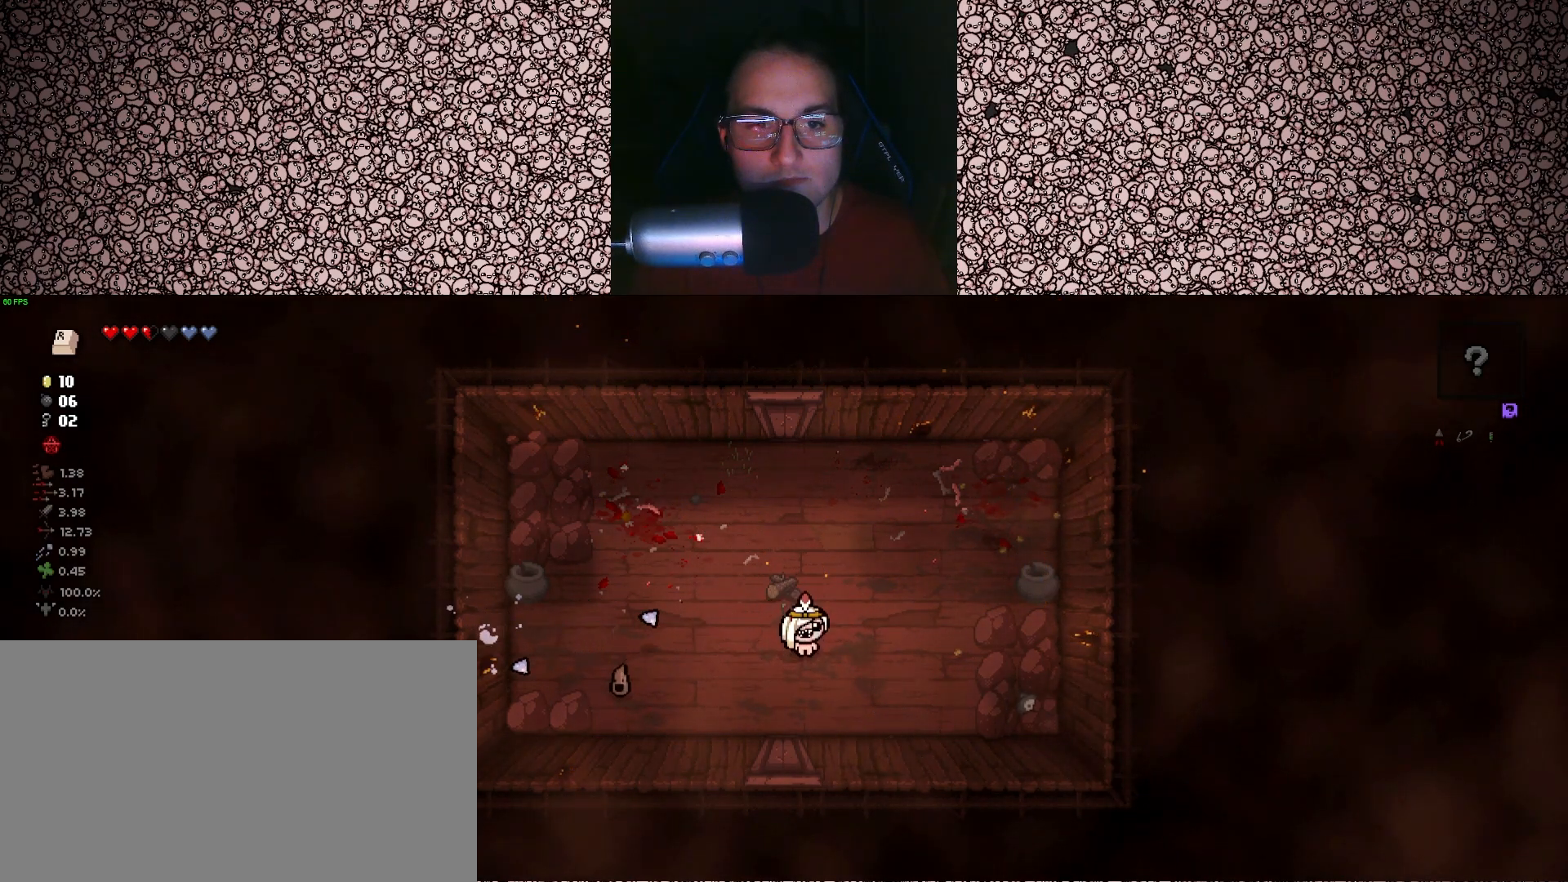
{"keys": ["d", "s"], "events": [[83, "a", "down"], [133, "s", "down"], [250, "s", "up"], [283, "left", "down"], [317, "a", "up"], [383, "left", "up"], [467, "s", "down"], [500, "d", "down"]]}
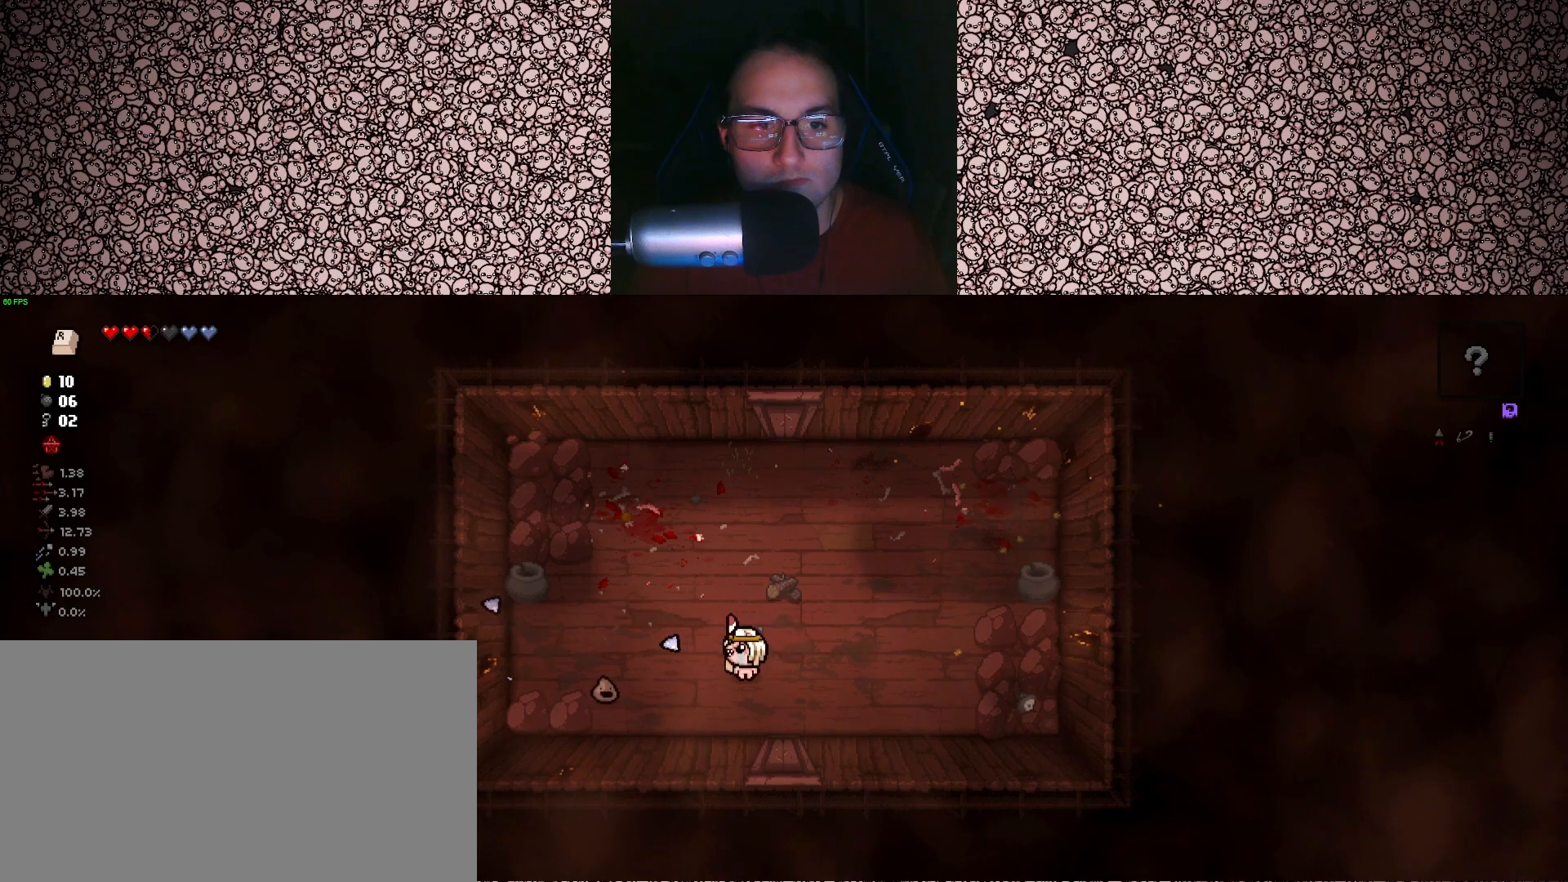
{"keys": [], "events": [[67, "s", "up"], [233, "d", "up"]]}
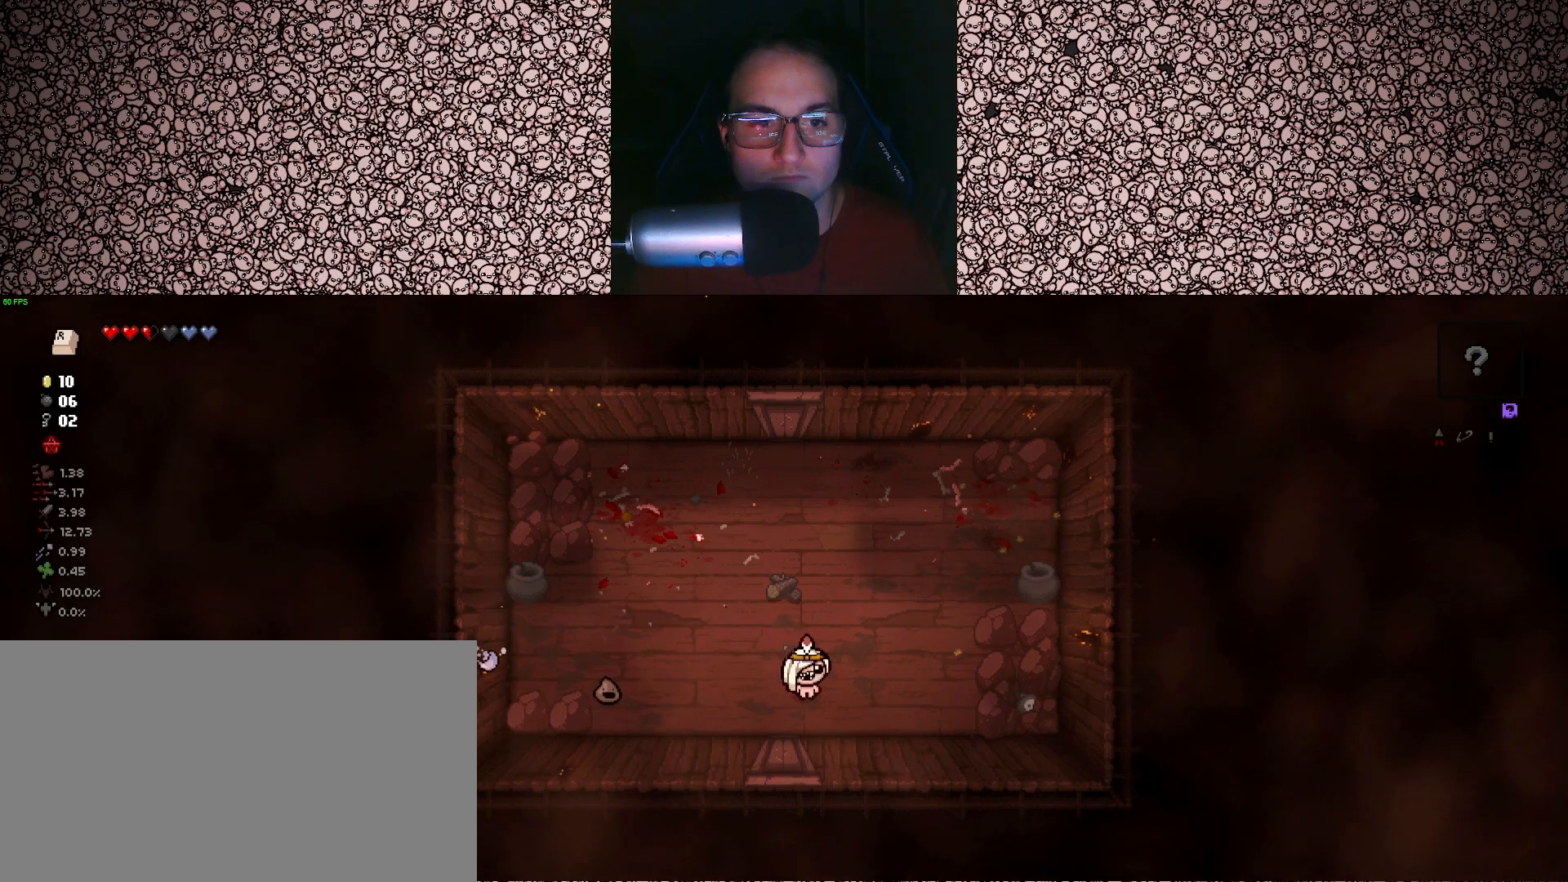
{"keys": [], "events": []}